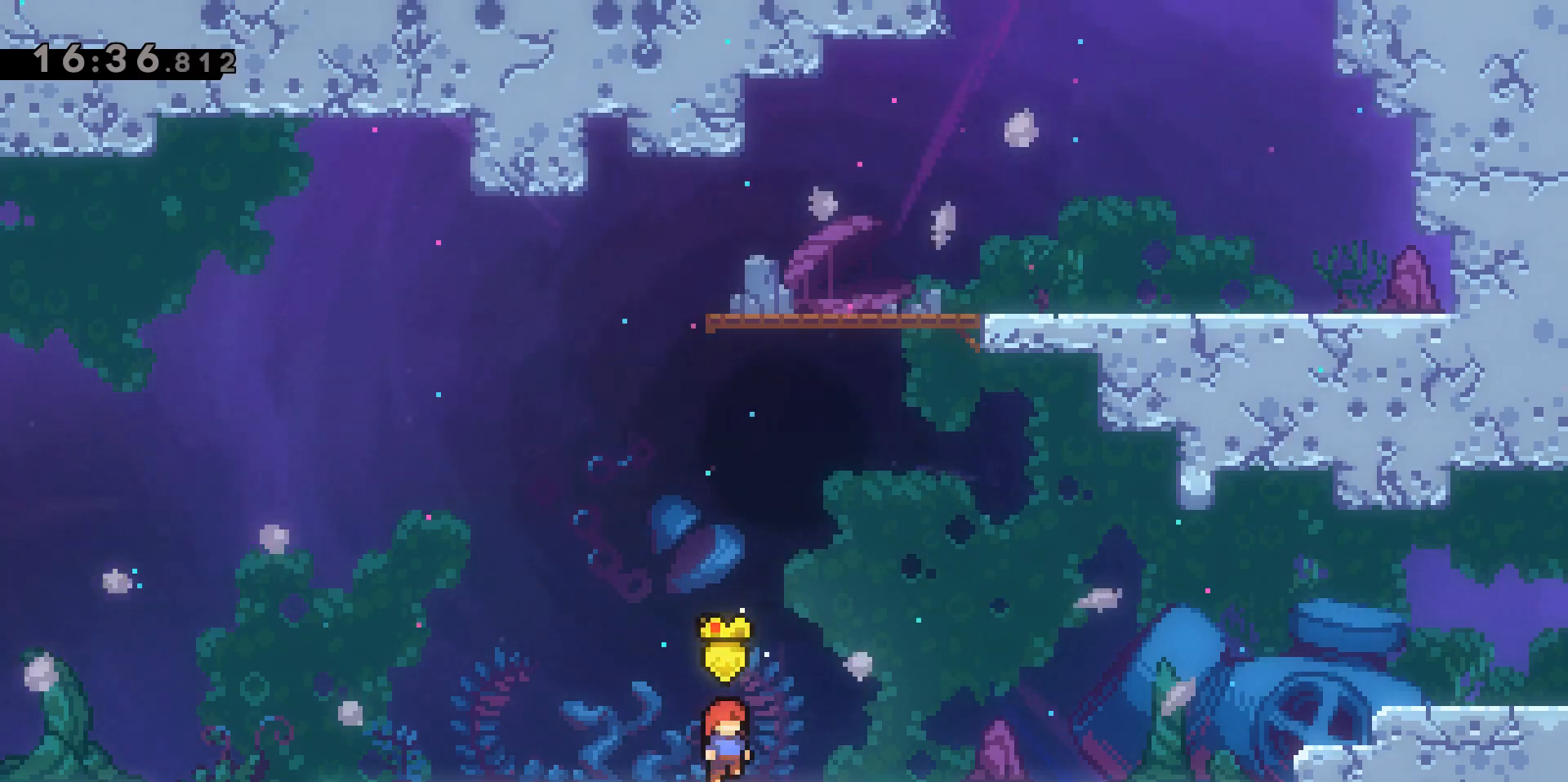
Gameplay with keyboard; each line is a JSON object with the keys held at the frame after it. "events" lists presses ("down") and releases ("up") of "a", "d", "dash", "demo", "grab", "jump", "jump2", "s" and "w" between this image and that frame as [ms after this image, input, new state], when the widget could be followed in between. No other keys are recorded. Mouse input is not recorded. Key names are as the overlay labels them; some are game actions (e.g. jump) rather than physical keys.
{"keys": ["d", "jump2"], "events": [[50, "d", "down"], [133, "dash", "down"], [333, "jump2", "down"], [383, "dash", "up"]]}
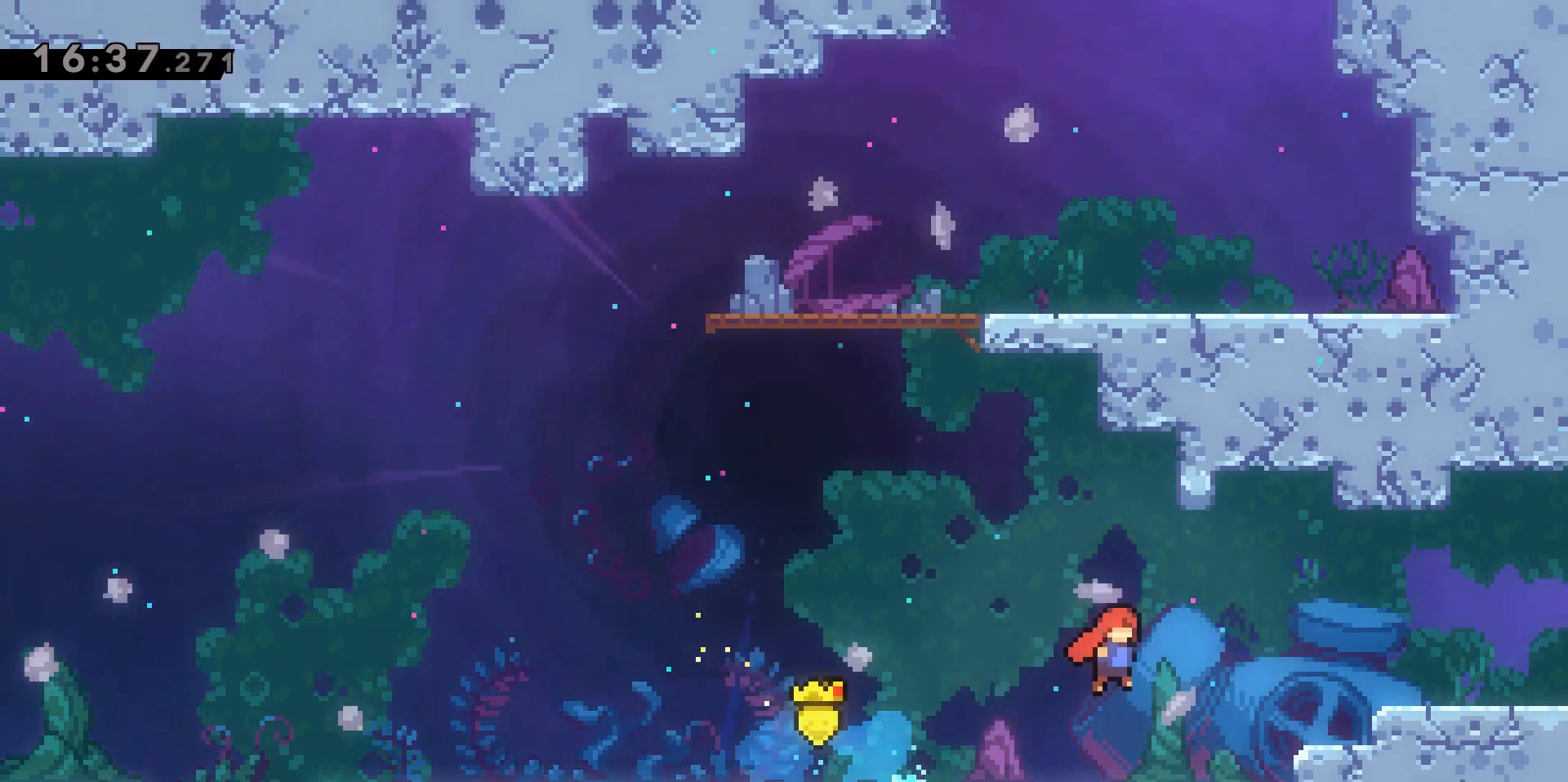
{"keys": ["d", "grab", "w"], "events": [[250, "grab", "down"], [250, "w", "down"], [300, "jump2", "up"]]}
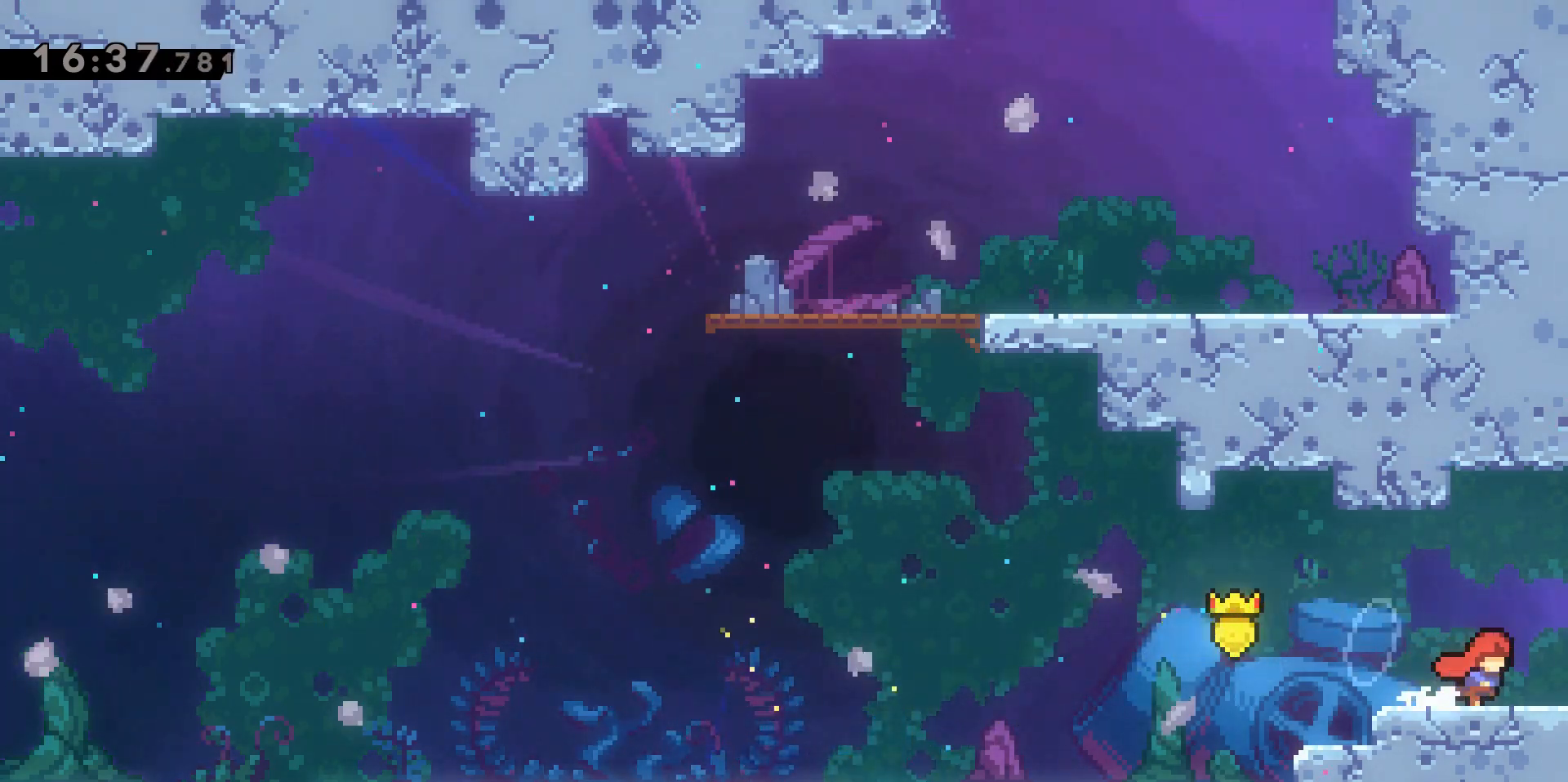
{"keys": ["d"], "events": [[133, "grab", "up"], [133, "w", "up"]]}
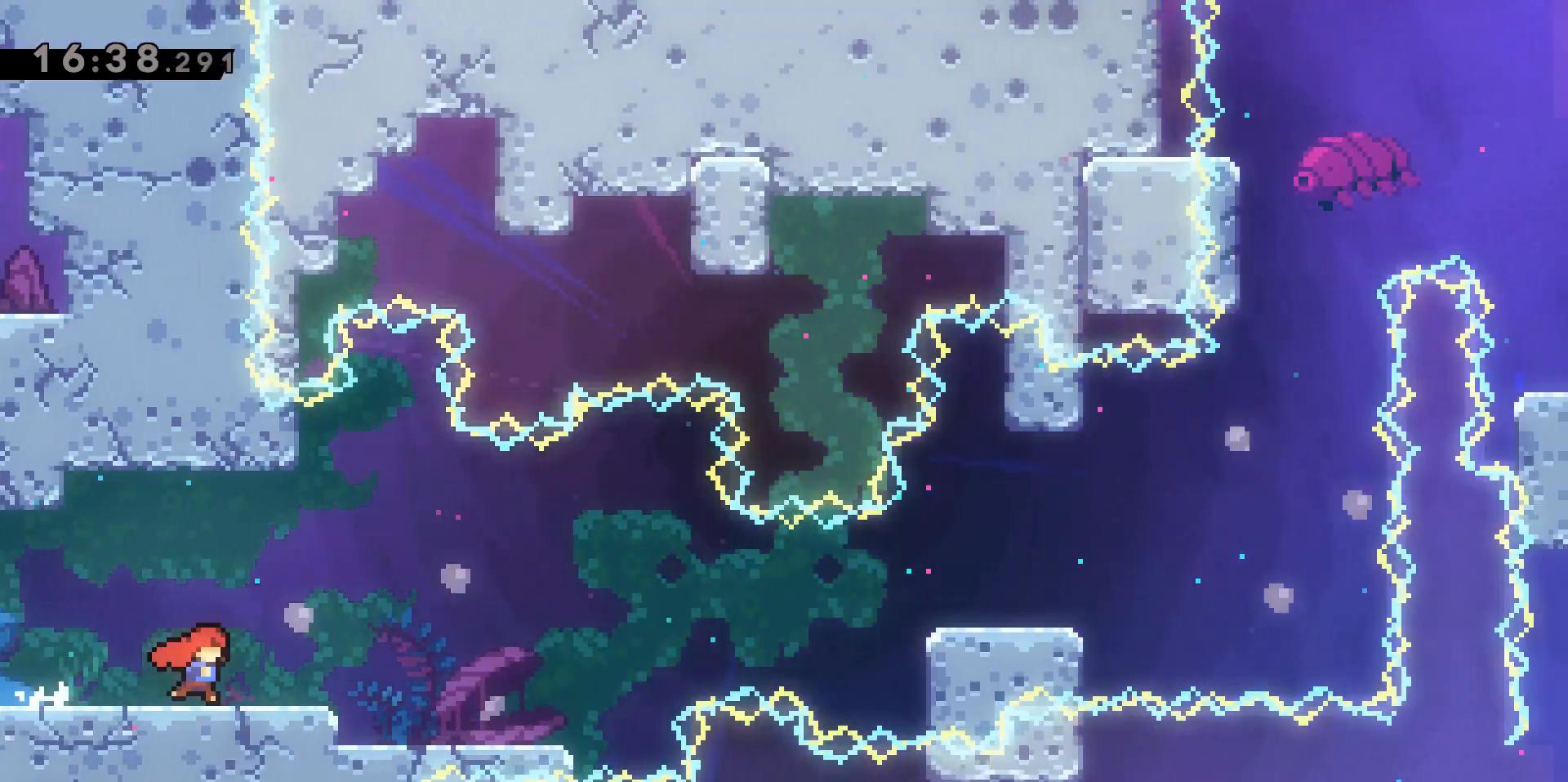
{"keys": ["d"], "events": []}
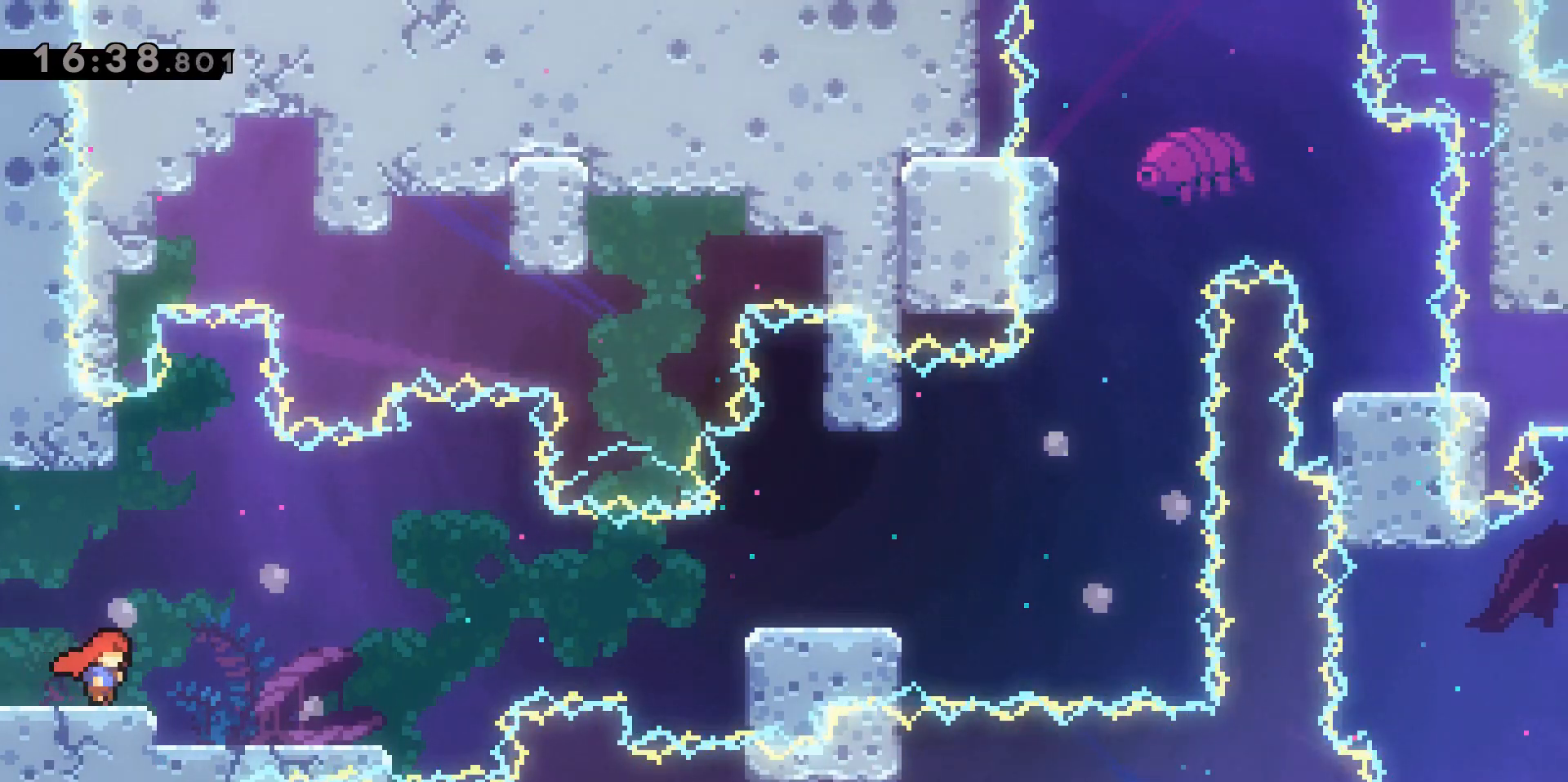
{"keys": ["d"], "events": []}
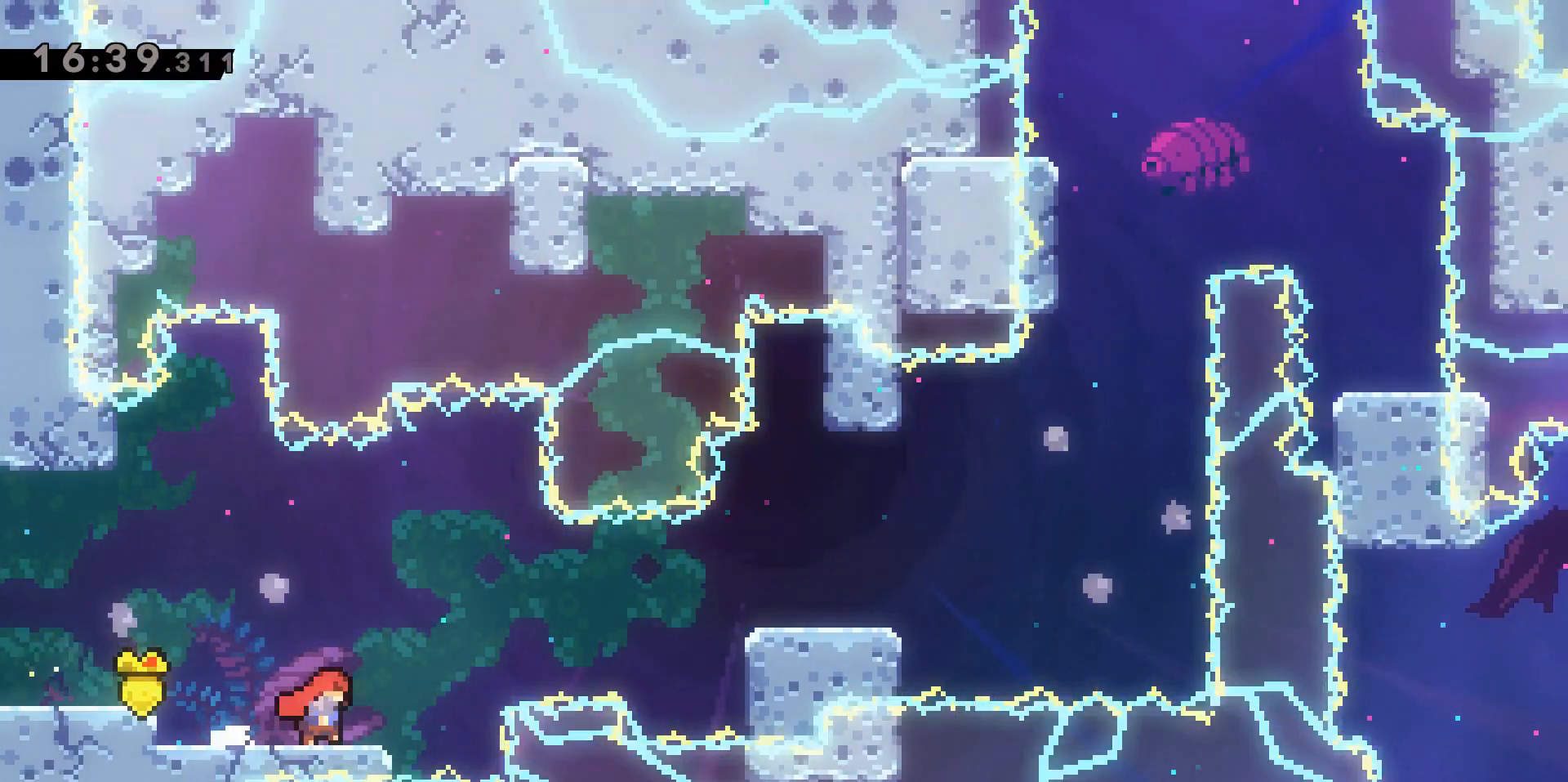
{"keys": ["d", "dash", "jump2"], "events": [[83, "jump2", "down"], [450, "dash", "down"]]}
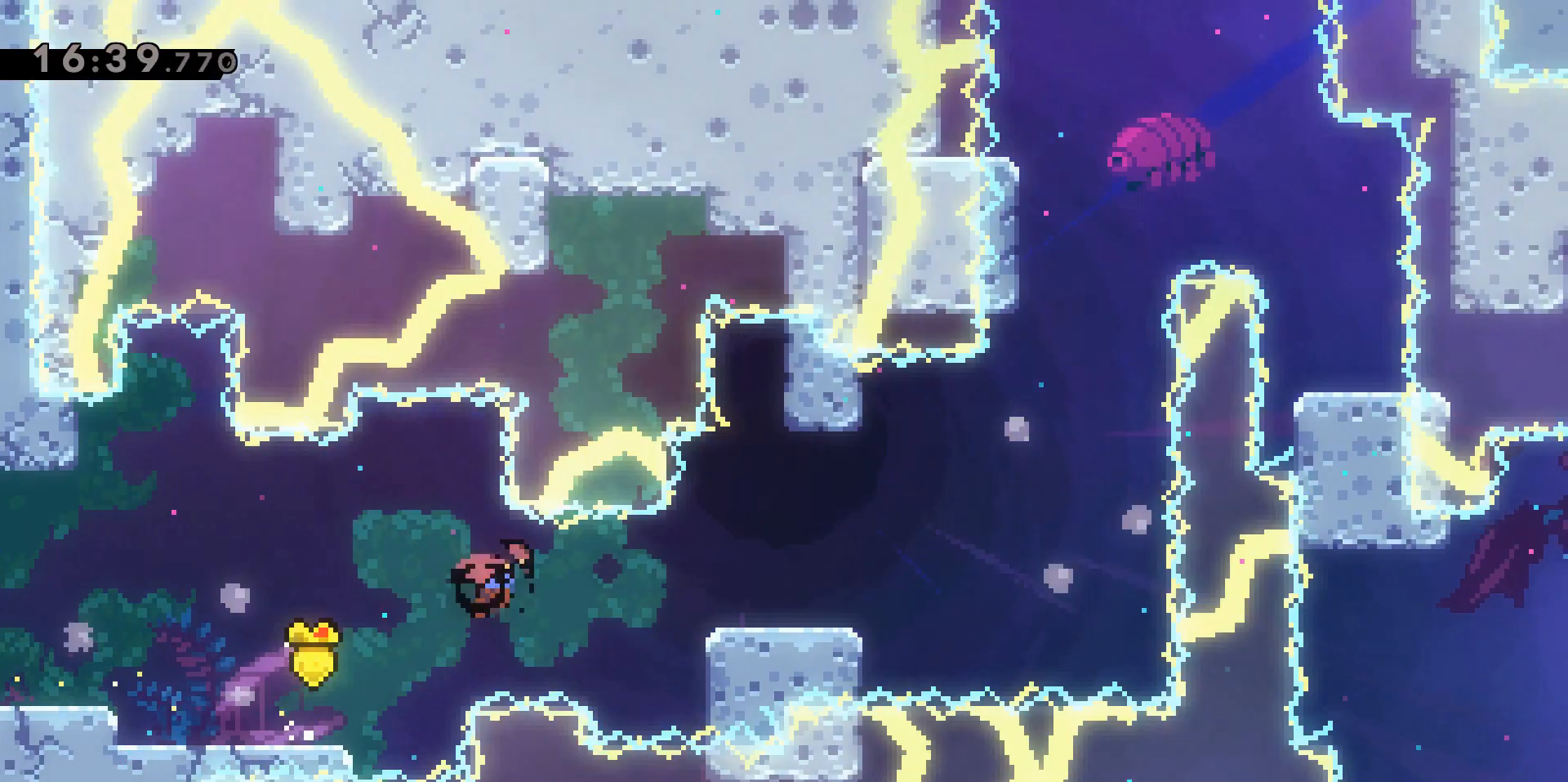
{"keys": ["d"], "events": [[217, "jump2", "up"], [283, "dash", "up"]]}
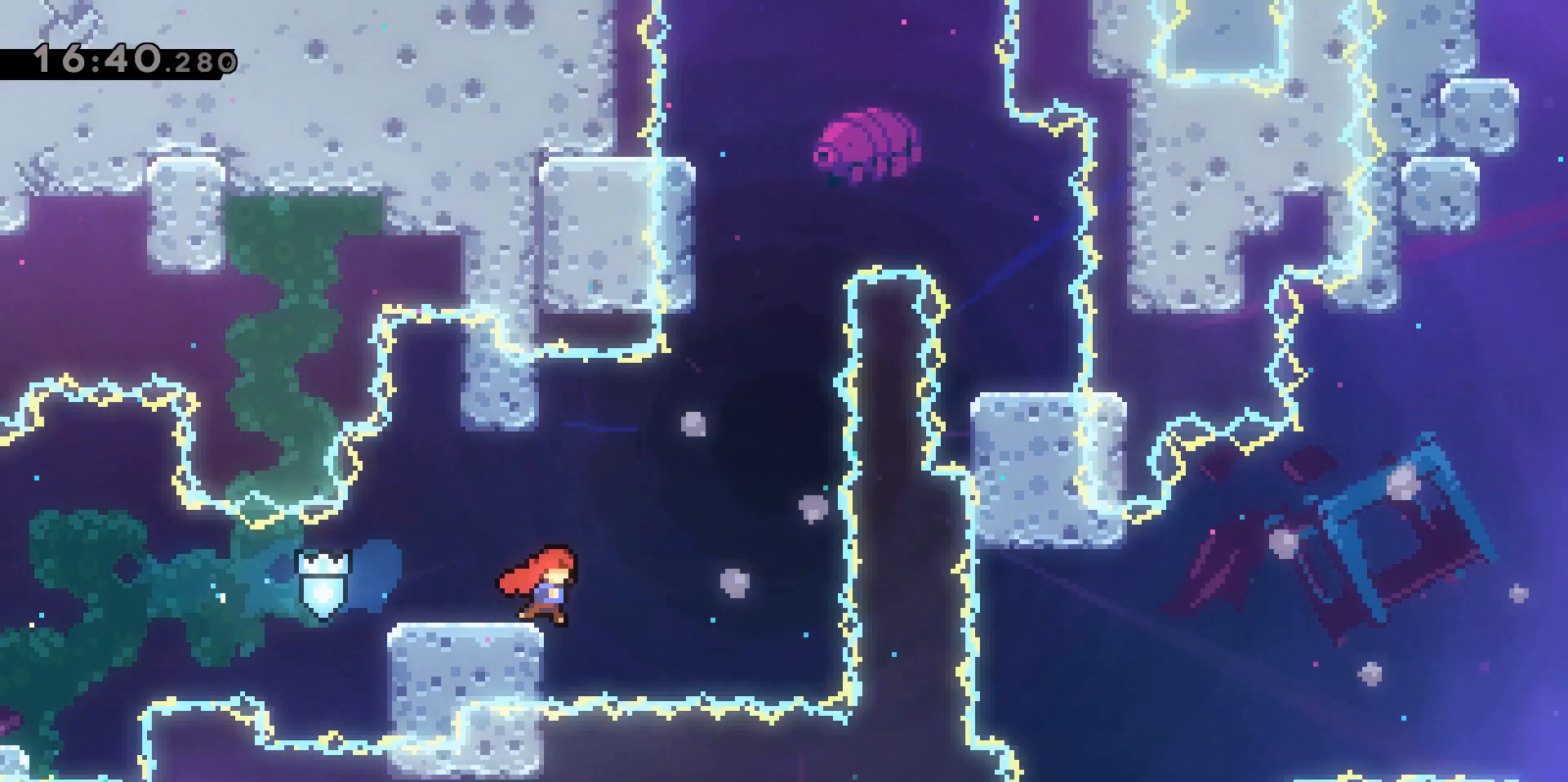
{"keys": ["dash", "jump2", "w"], "events": [[17, "jump2", "down"], [383, "w", "down"], [433, "d", "up"], [483, "dash", "down"]]}
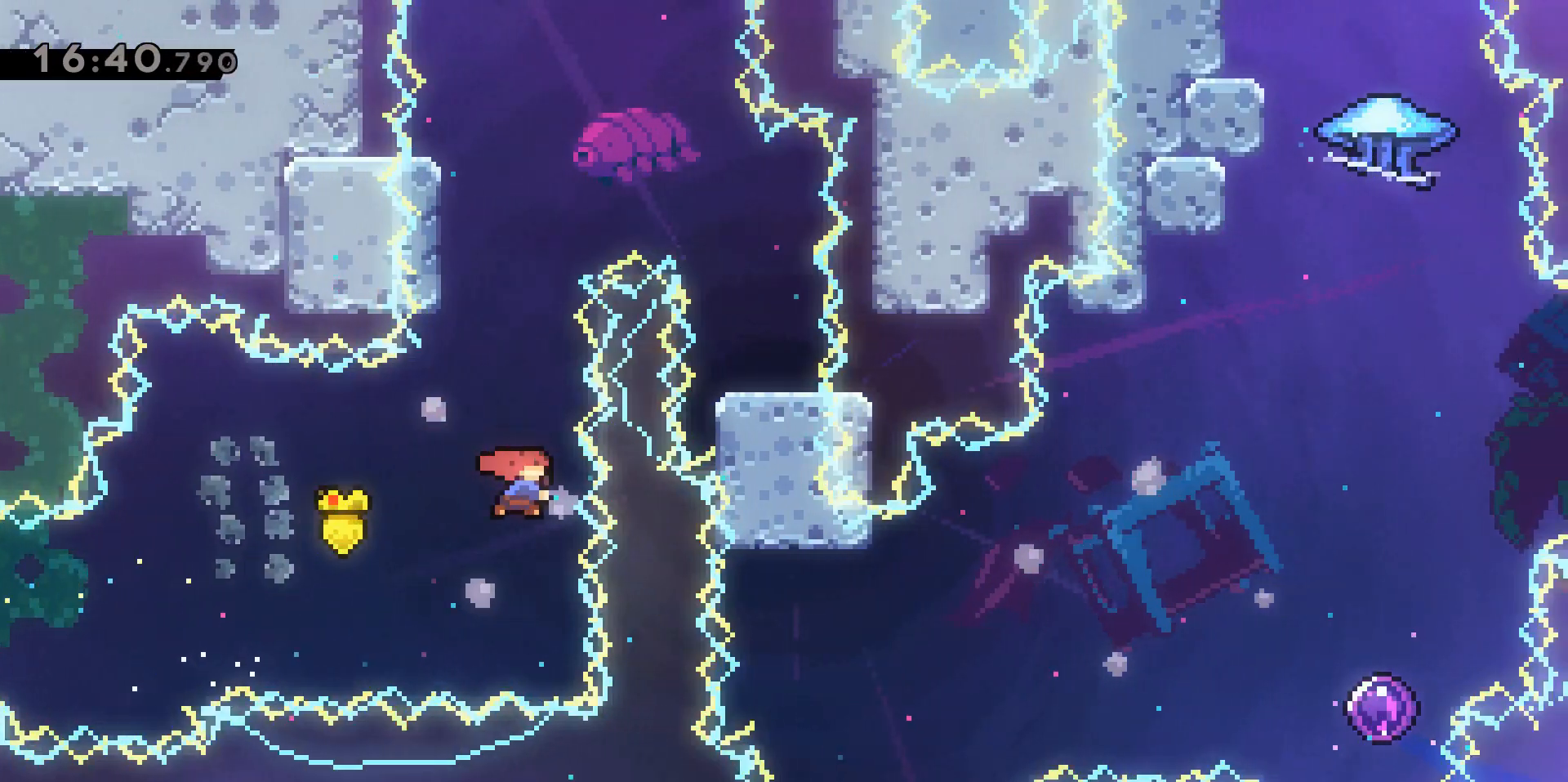
{"keys": ["a", "grab"], "events": [[33, "jump2", "up"], [217, "a", "down"], [217, "grab", "down"], [317, "dash", "up"], [400, "w", "up"]]}
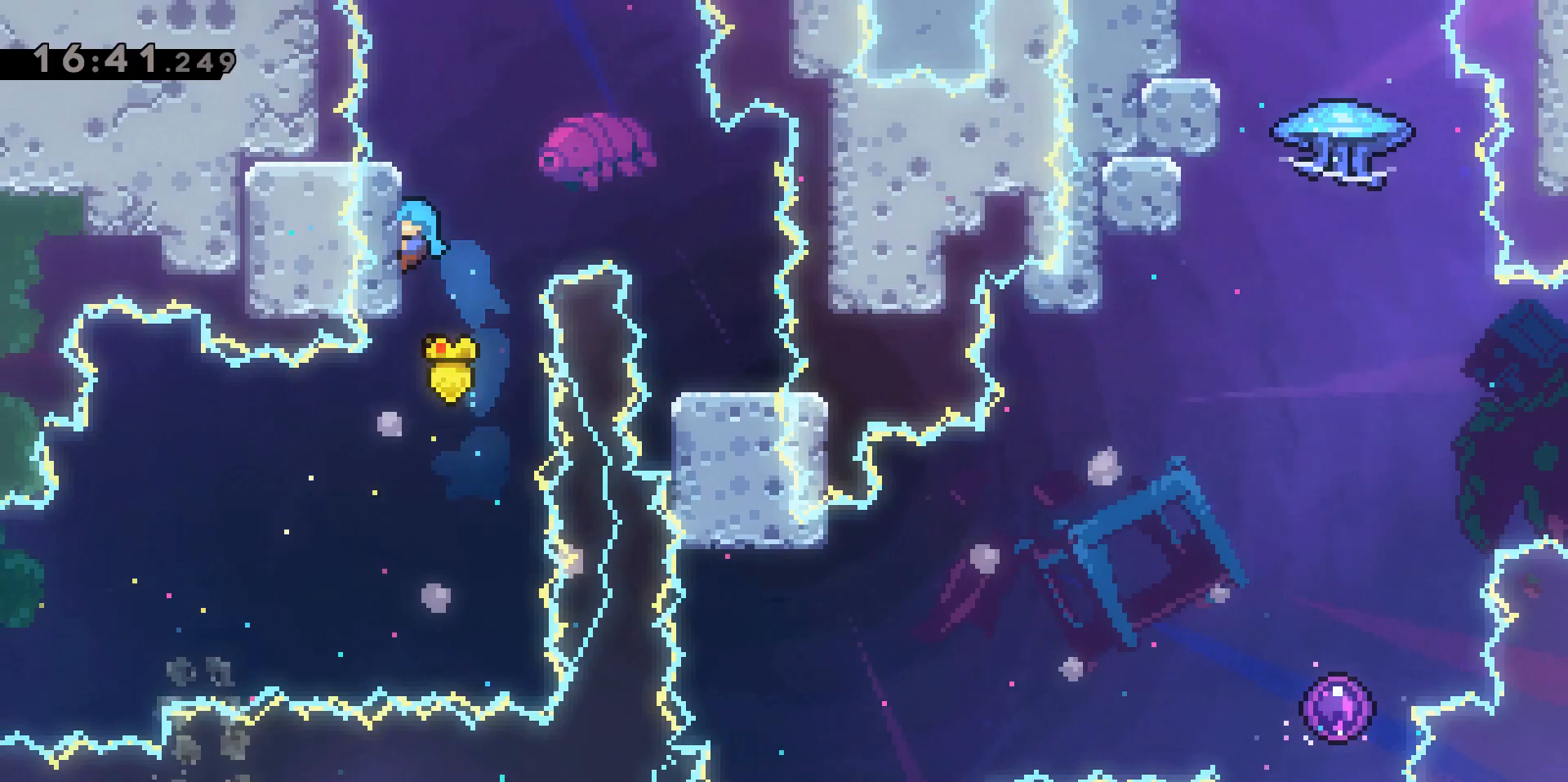
{"keys": ["d", "grab"], "events": [[83, "a", "up"], [483, "d", "down"]]}
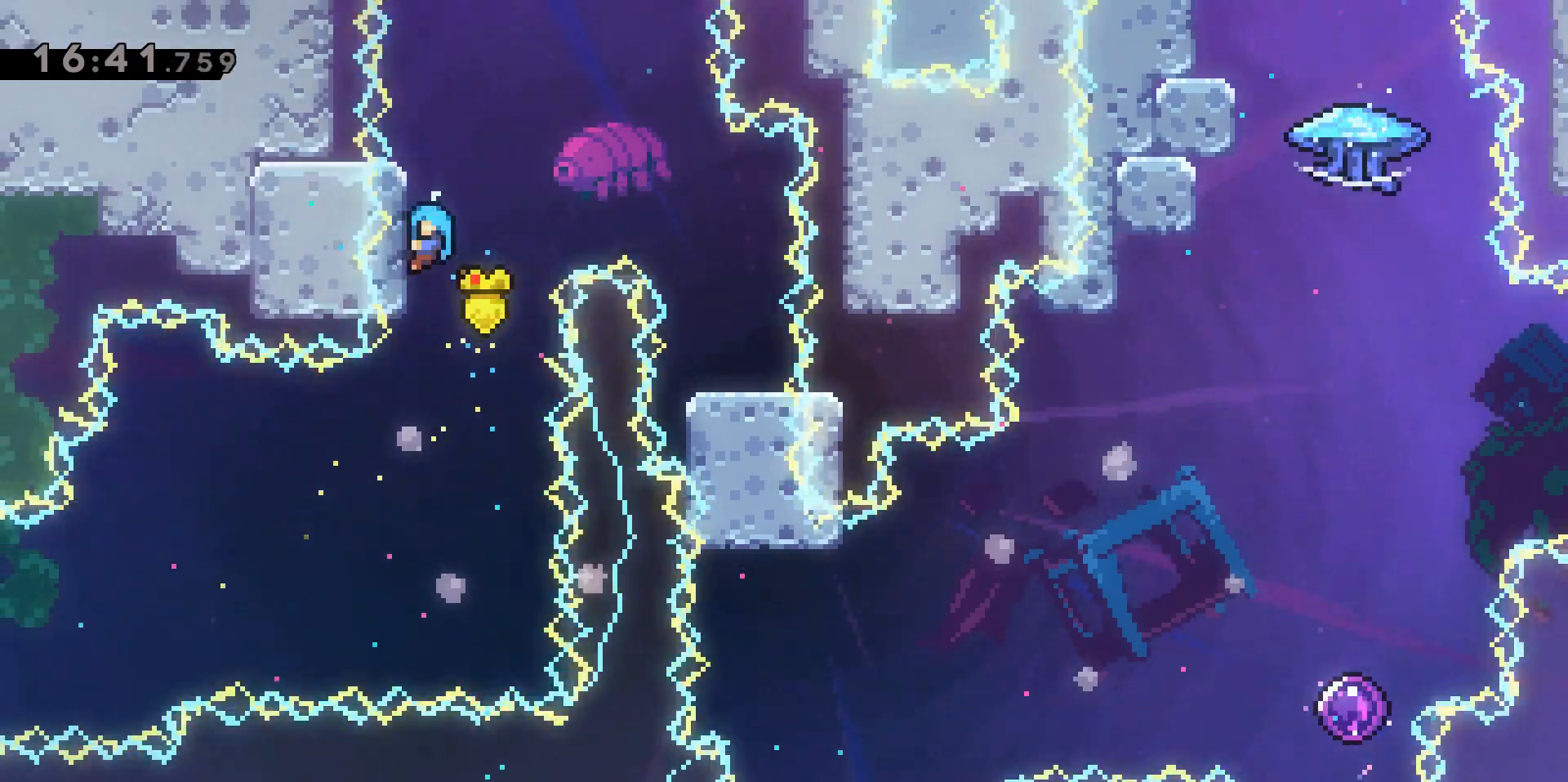
{"keys": ["d"], "events": [[33, "jump2", "down"], [267, "jump2", "up"], [450, "grab", "up"]]}
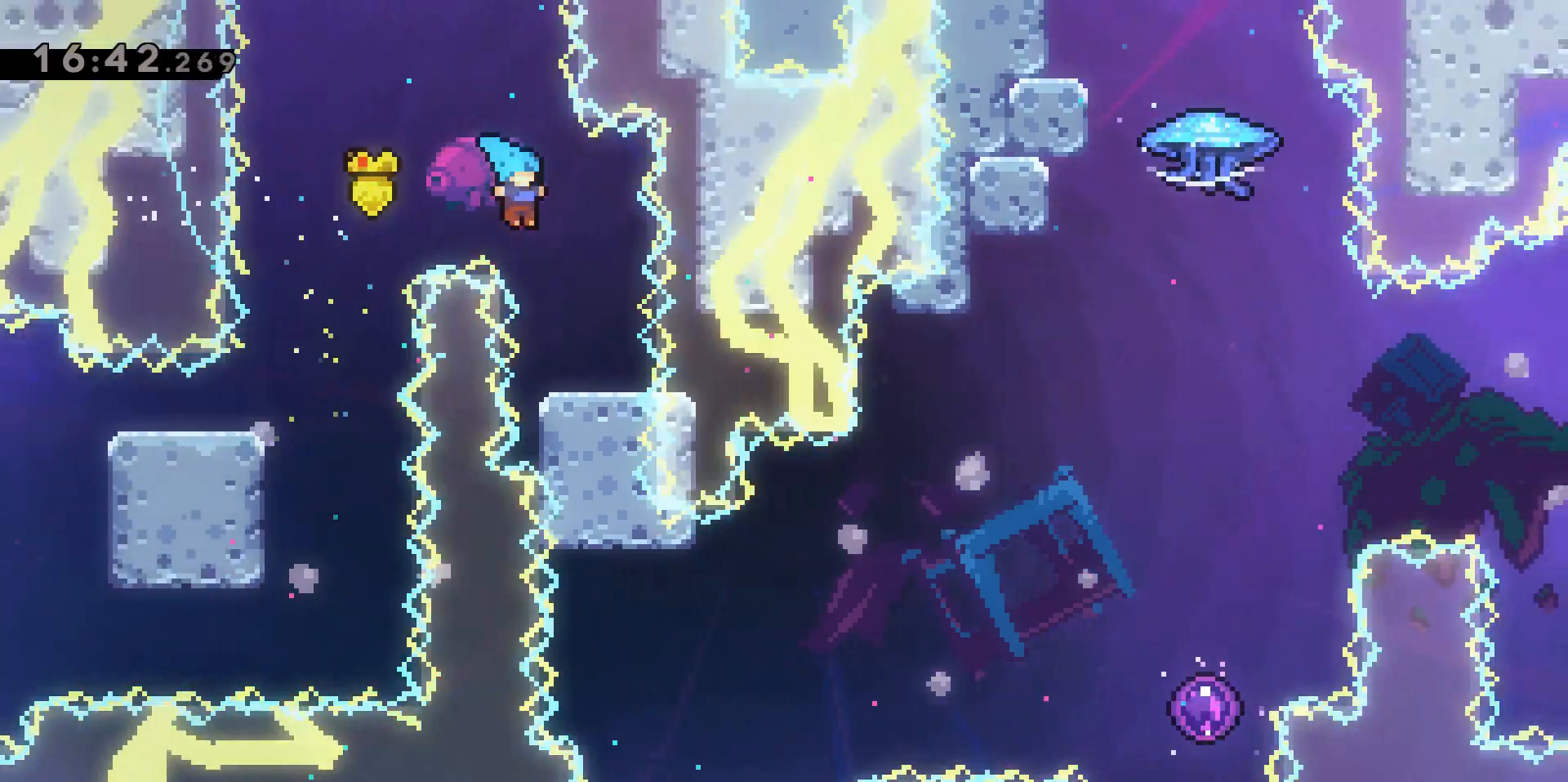
{"keys": [], "events": [[133, "d", "up"]]}
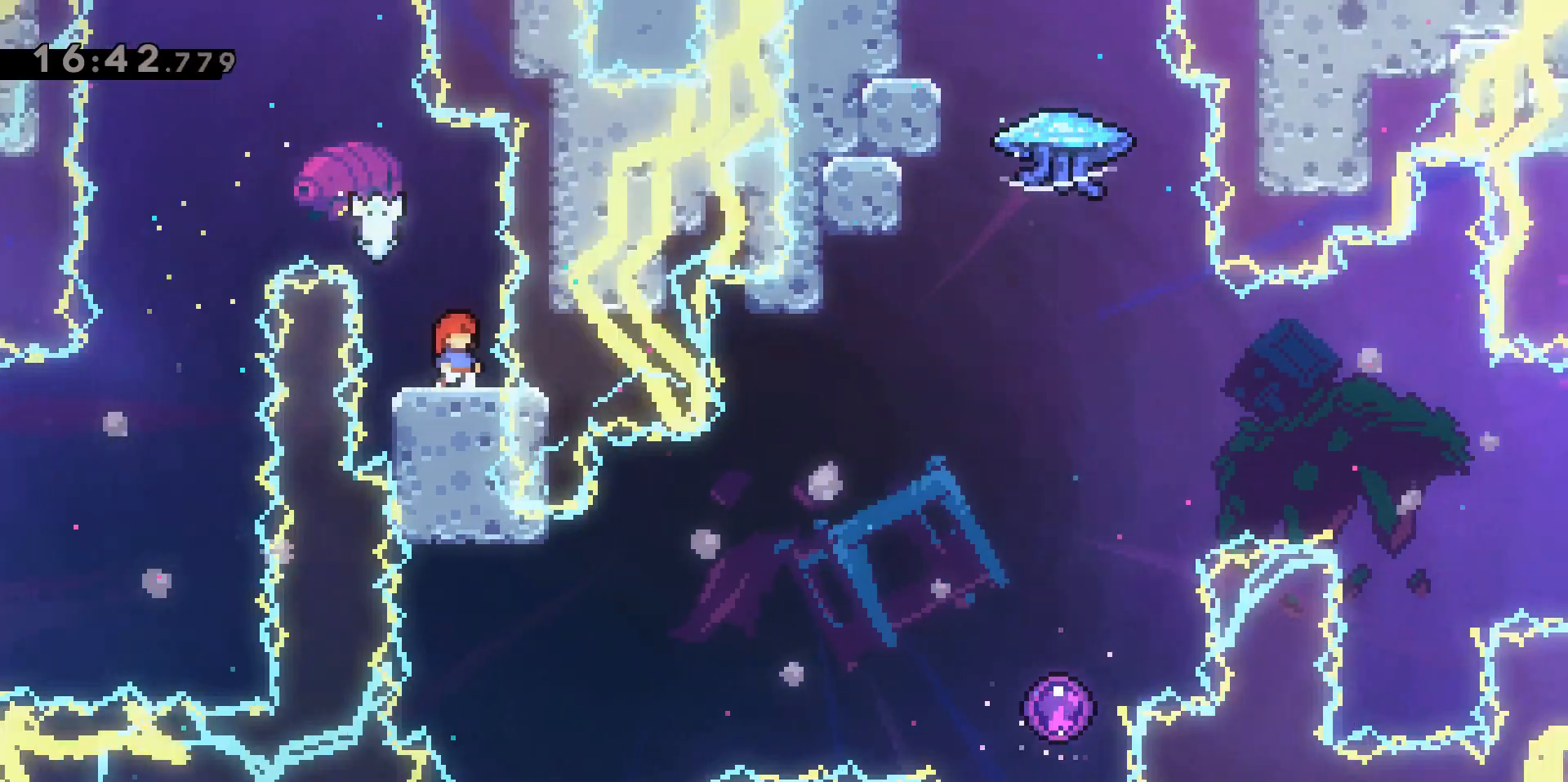
{"keys": [], "events": []}
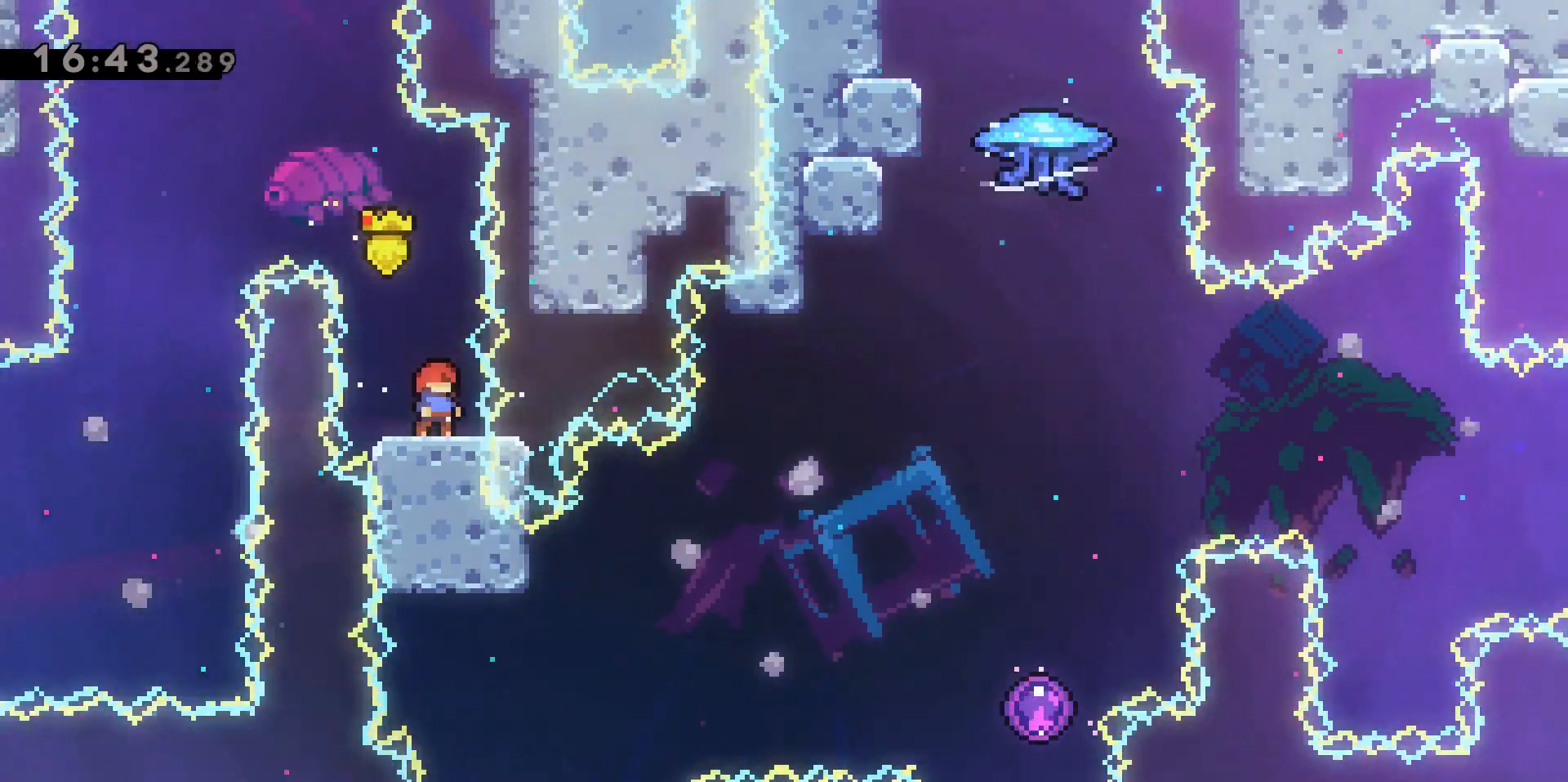
{"keys": ["d", "jump2"], "events": [[167, "d", "down"], [400, "jump2", "down"]]}
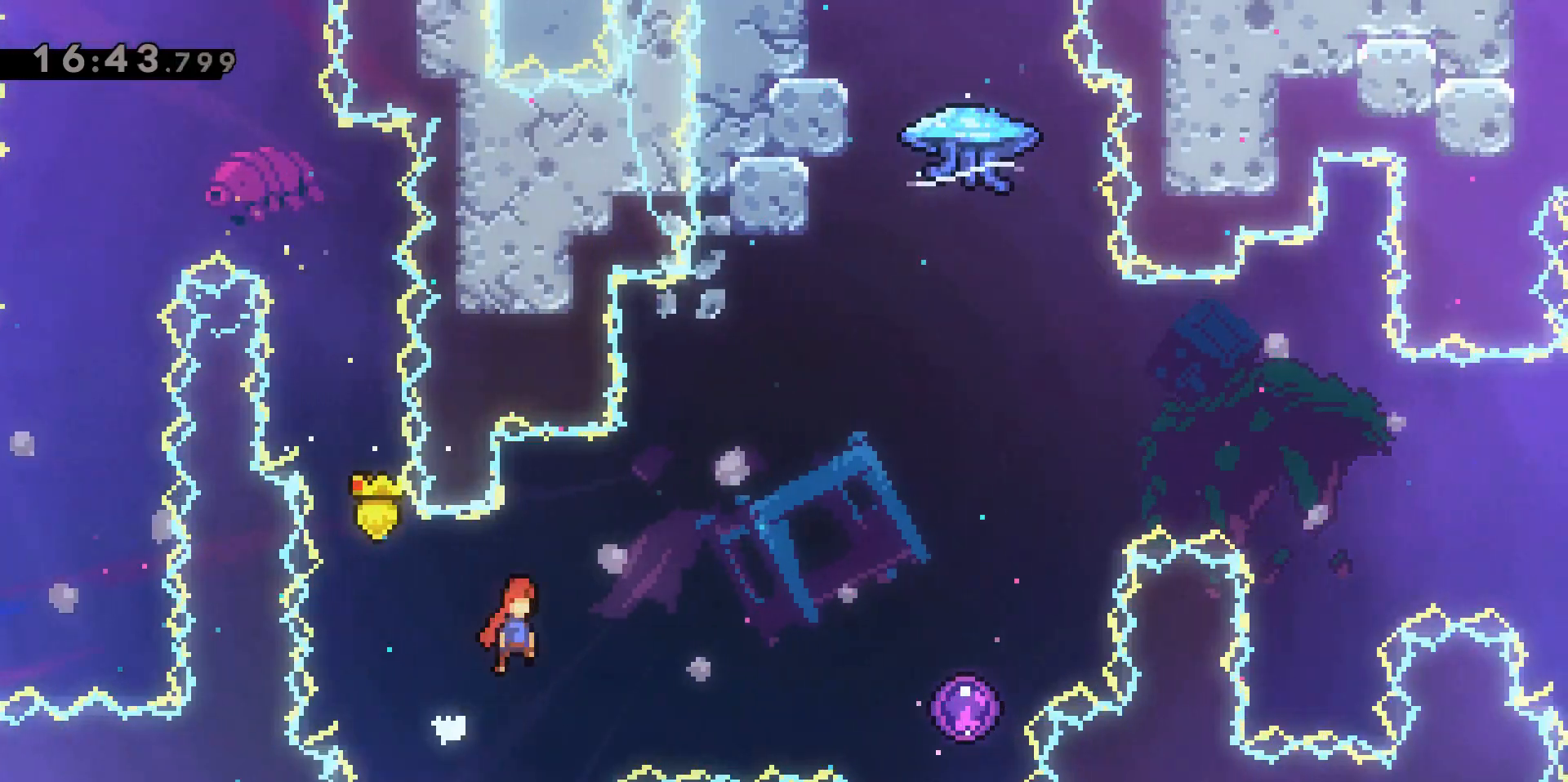
{"keys": ["d", "dash", "w"], "events": [[183, "jump2", "up"], [317, "d", "up"], [367, "d", "down"], [367, "dash", "down"], [367, "w", "down"]]}
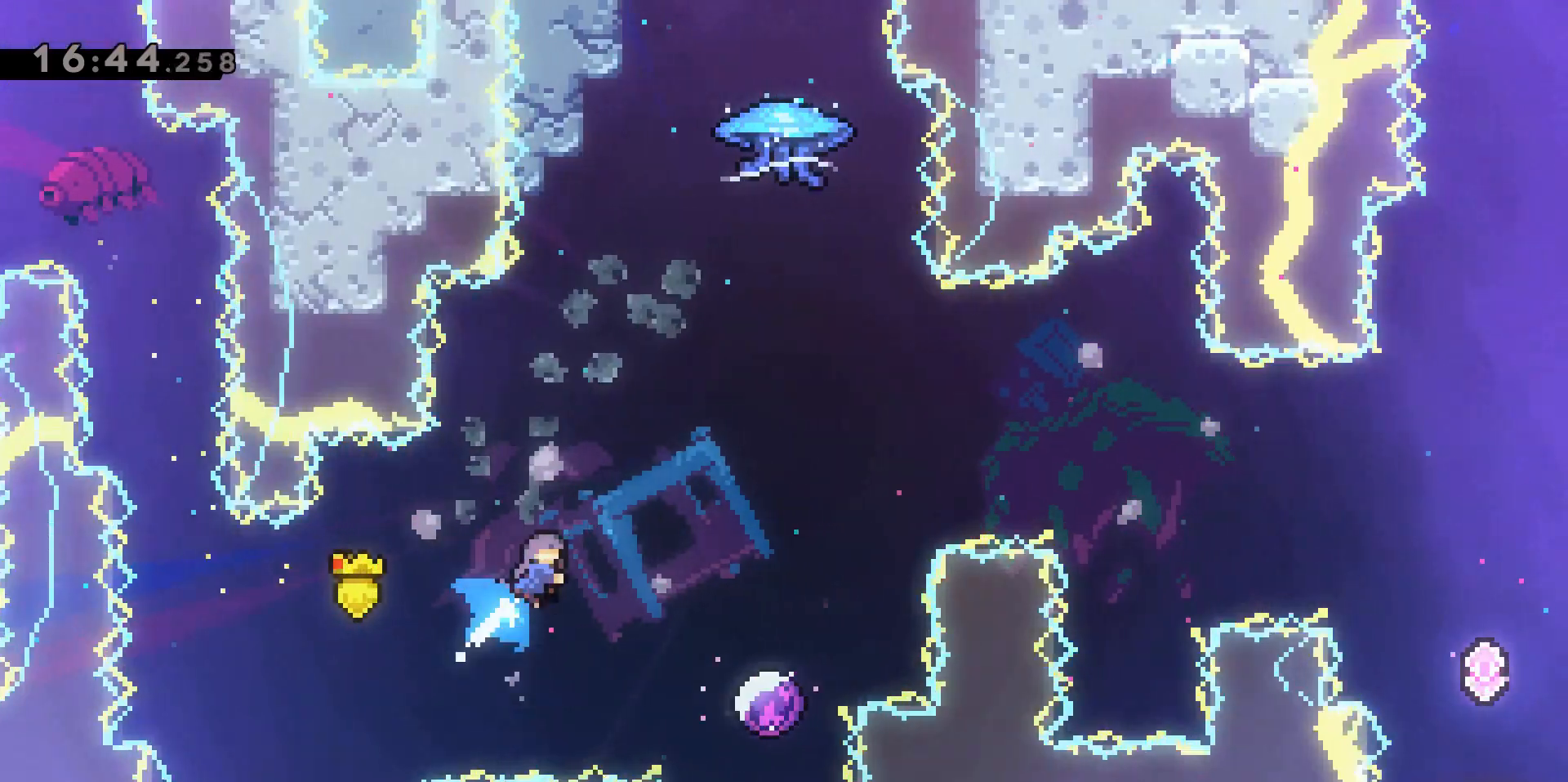
{"keys": [], "events": [[200, "dash", "up"], [250, "w", "up"], [300, "d", "up"]]}
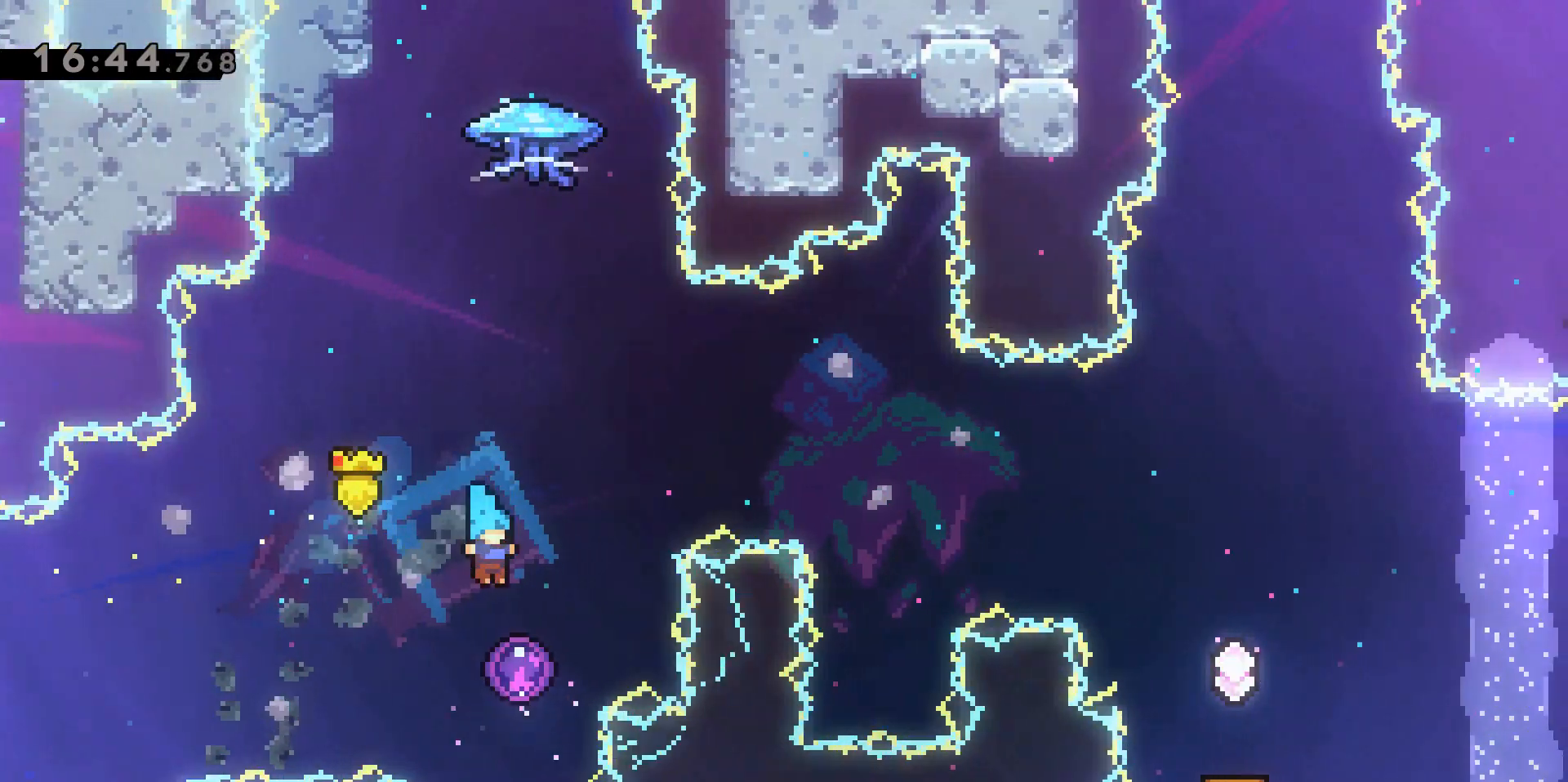
{"keys": ["grab", "w"], "events": [[83, "grab", "down"], [83, "w", "down"]]}
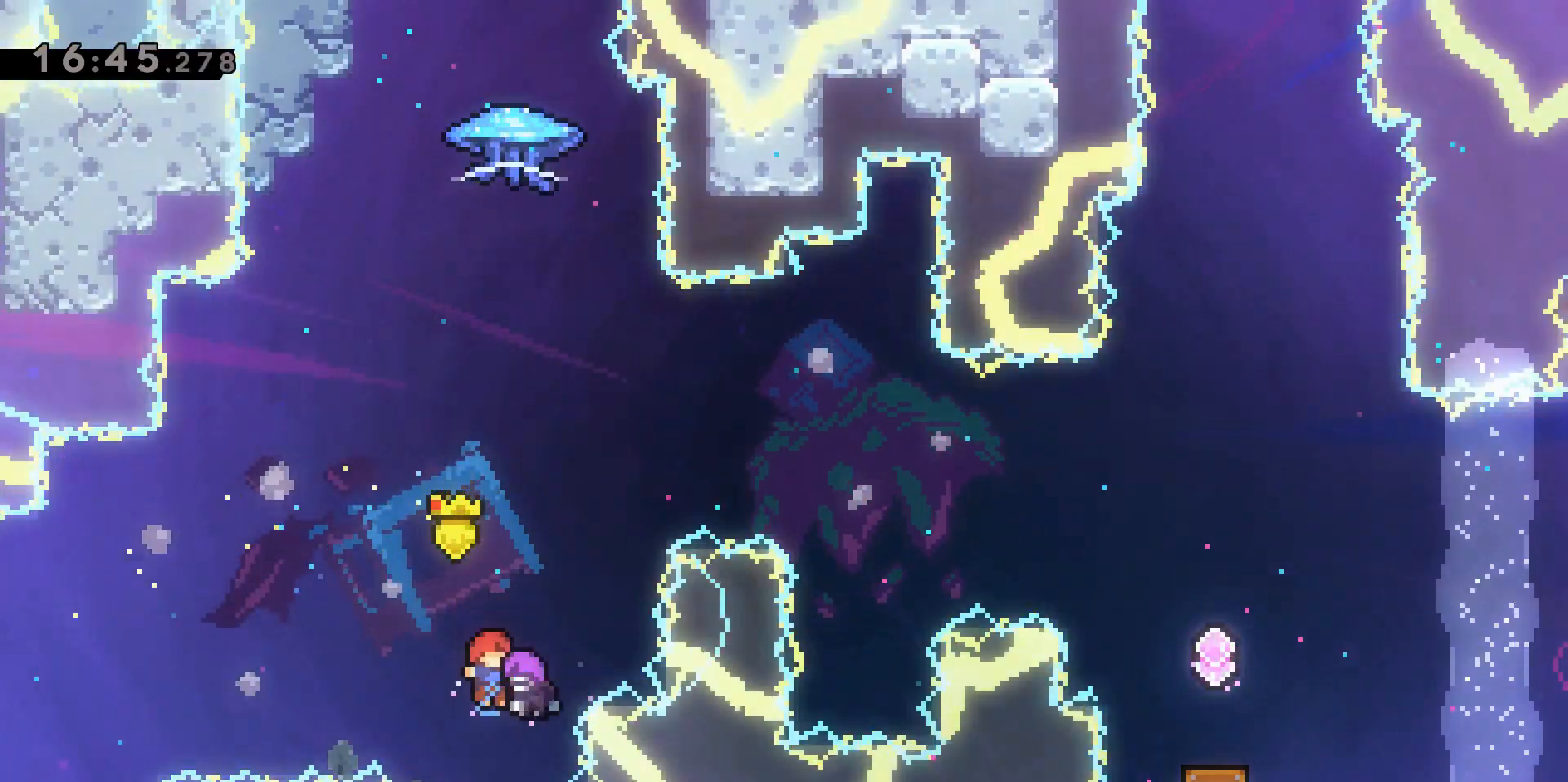
{"keys": ["grab", "w"], "events": []}
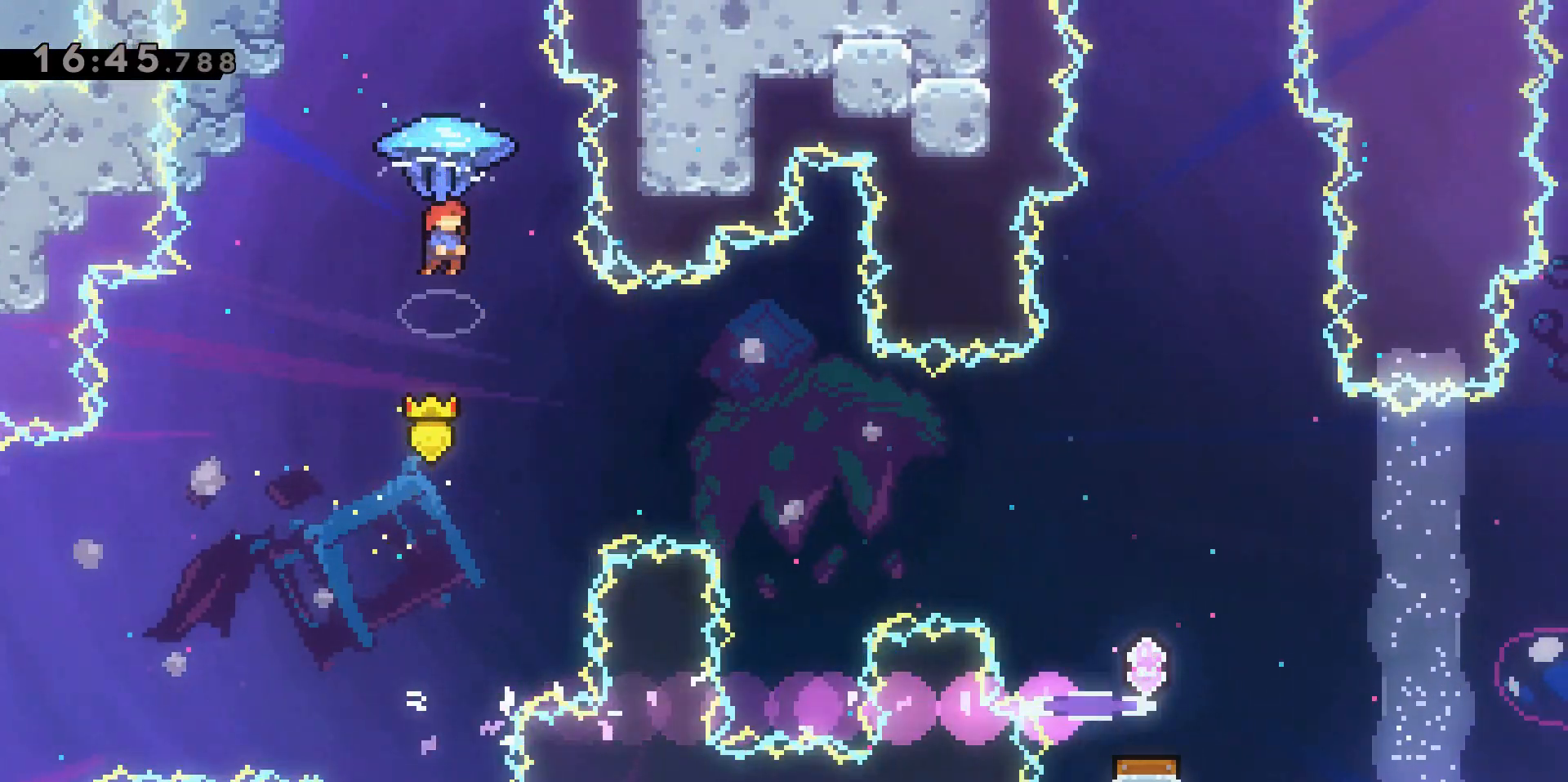
{"keys": ["grab", "s"], "events": [[117, "w", "up"], [400, "s", "down"]]}
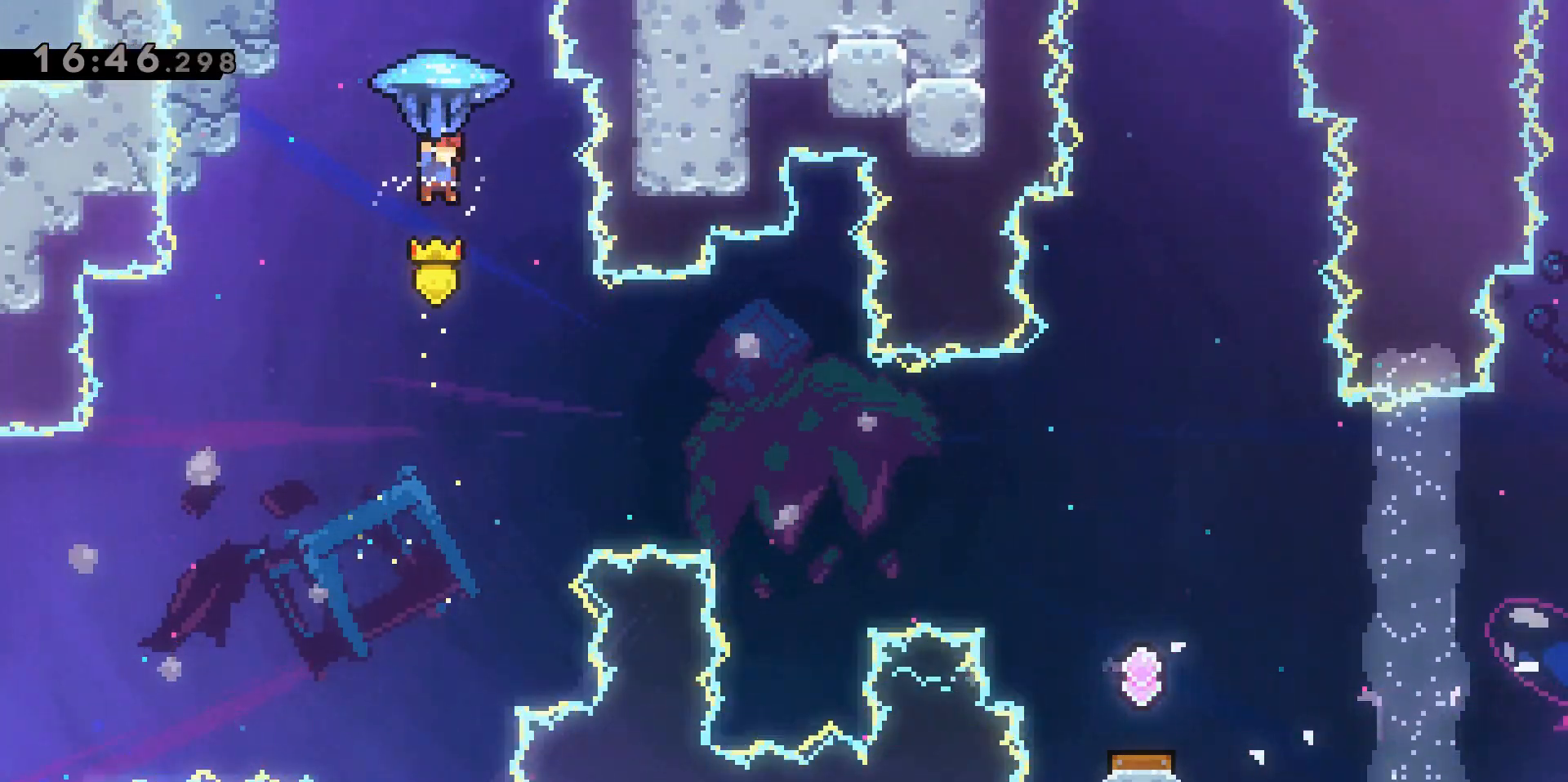
{"keys": ["grab"], "events": [[83, "s", "up"]]}
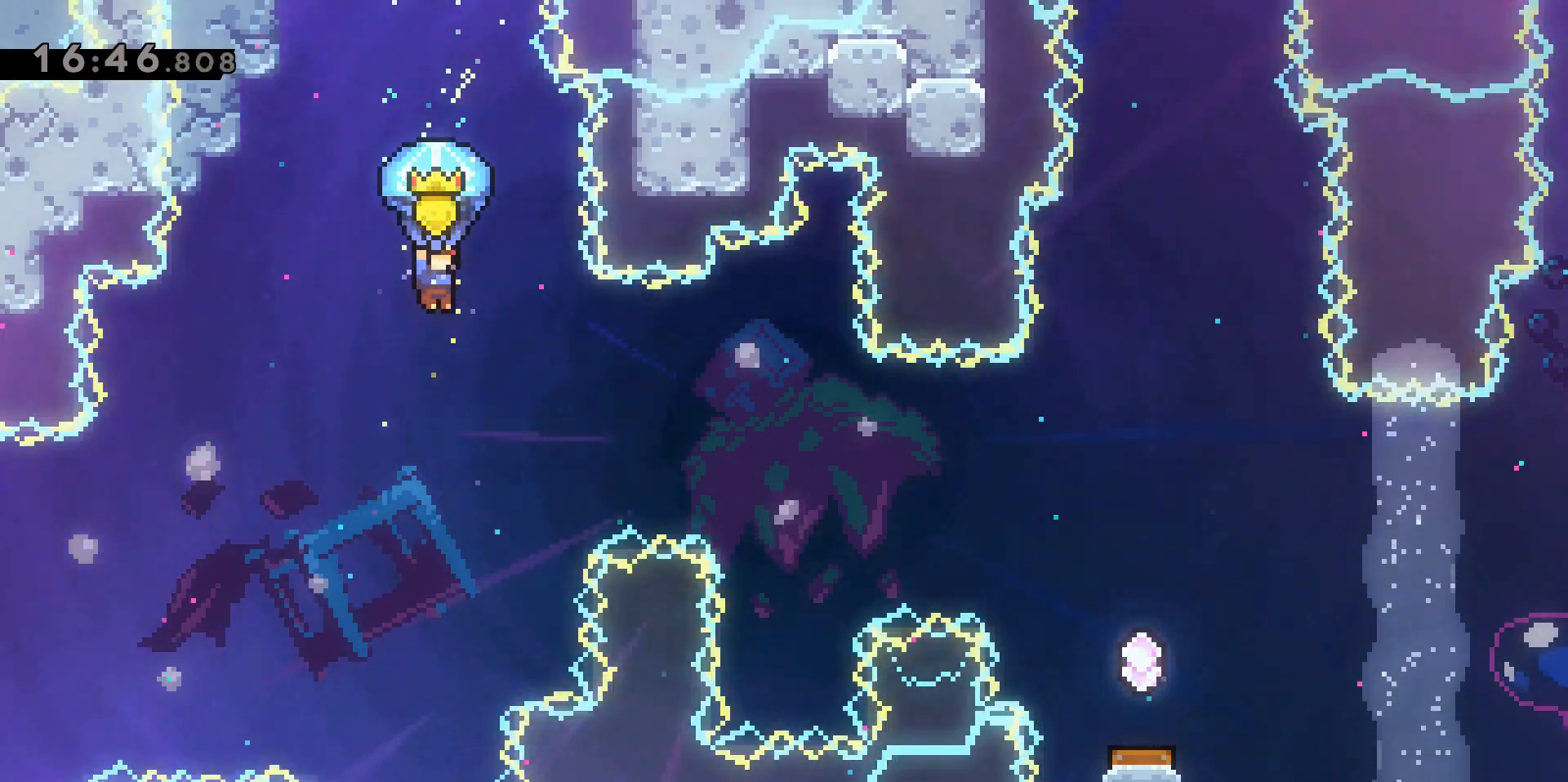
{"keys": ["d", "grab"], "events": [[100, "d", "down"]]}
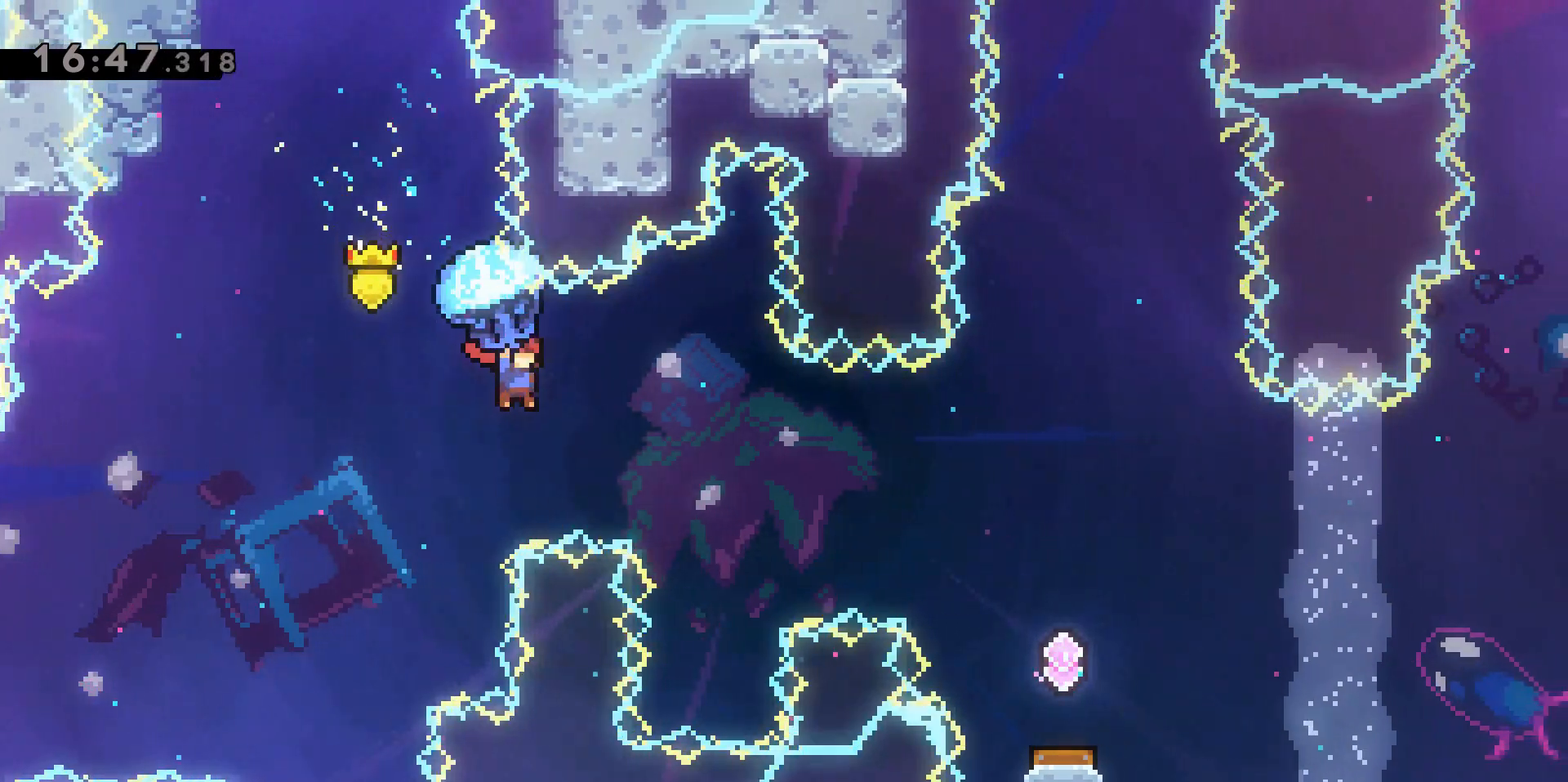
{"keys": ["d", "grab"], "events": []}
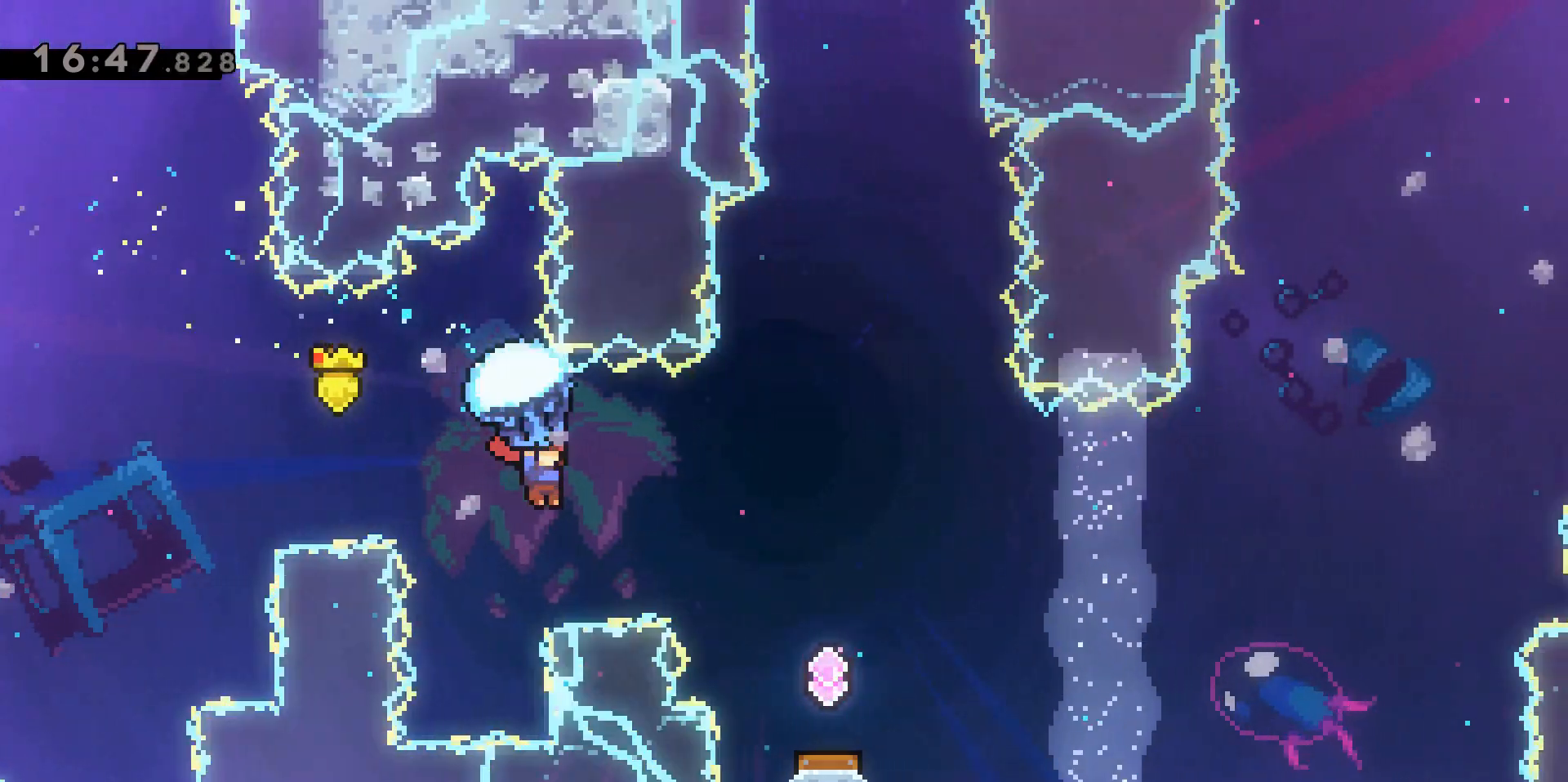
{"keys": ["grab"], "events": [[400, "d", "up"]]}
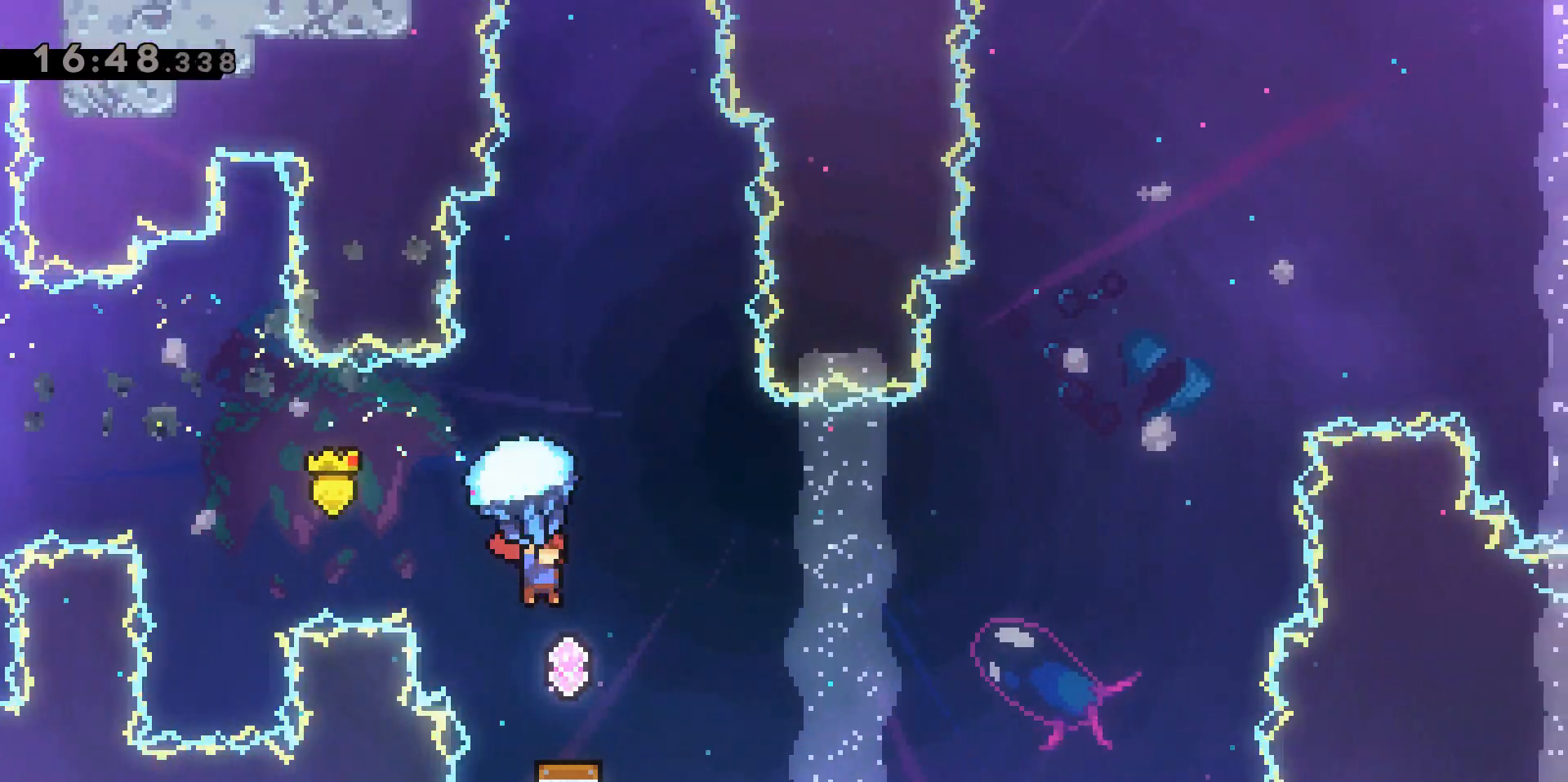
{"keys": ["grab"], "events": [[133, "s", "down"], [317, "s", "up"]]}
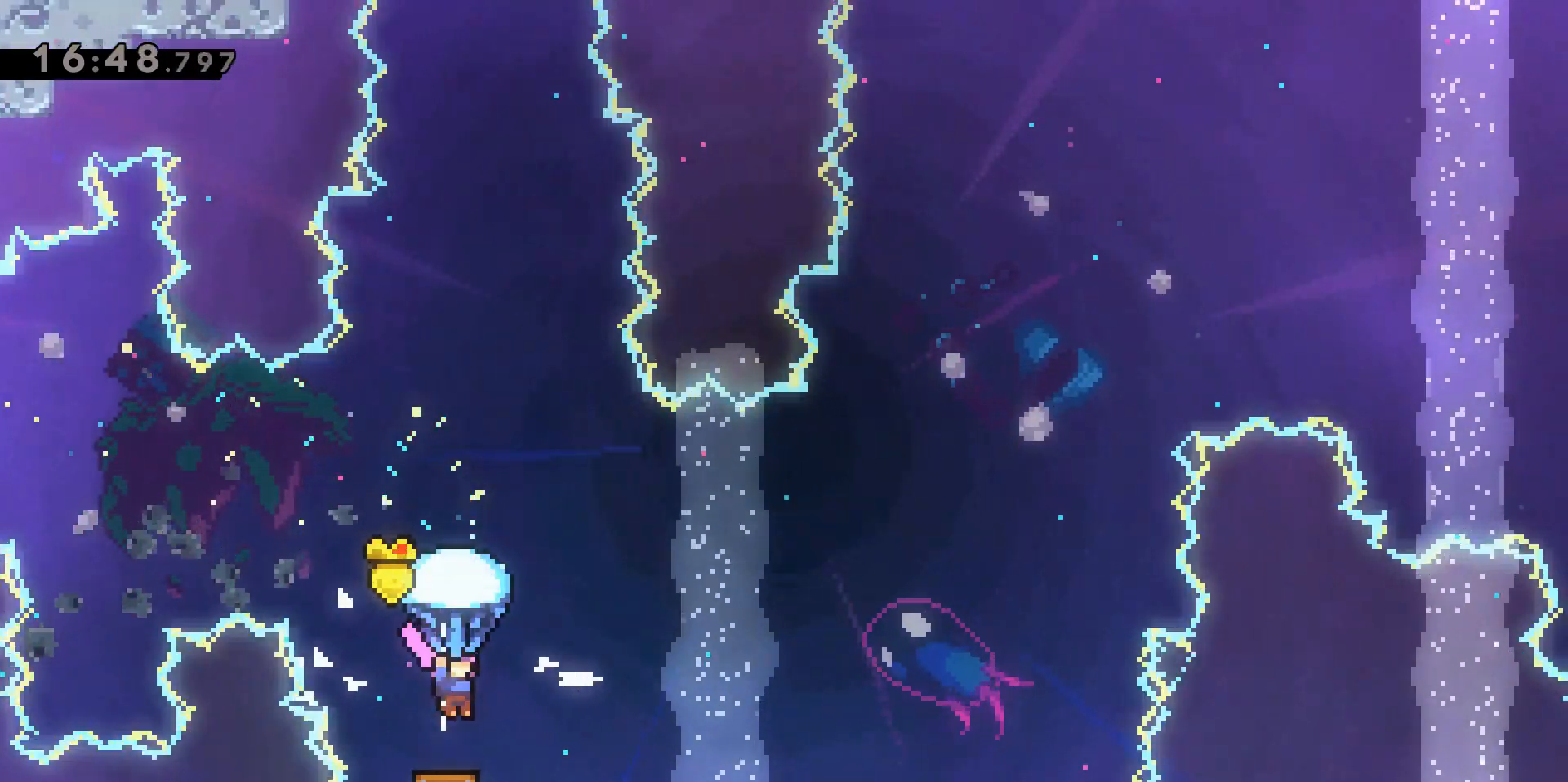
{"keys": ["grab", "w"], "events": [[433, "w", "down"]]}
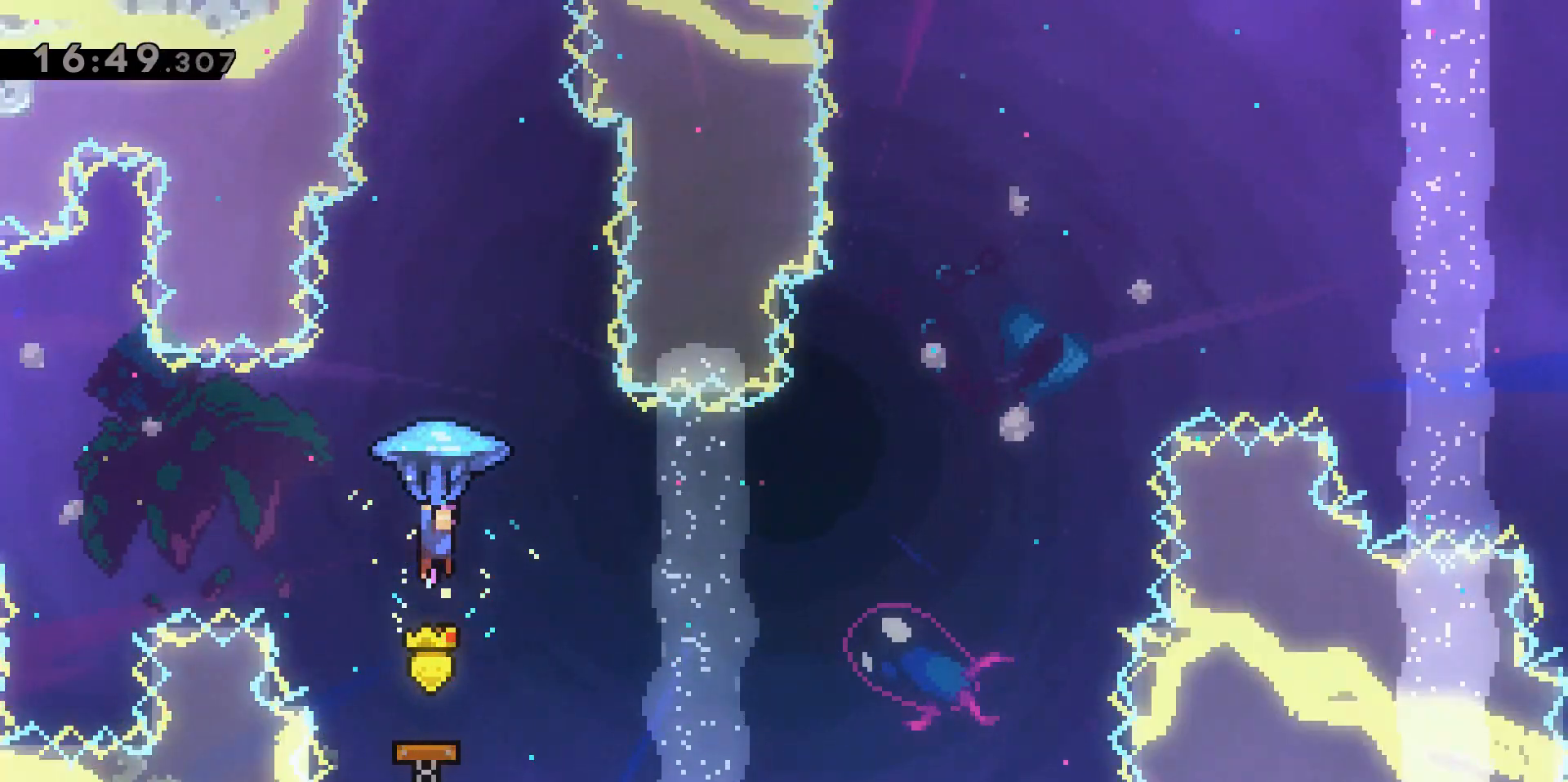
{"keys": [], "events": [[167, "d", "down"], [350, "w", "up"], [400, "d", "up"], [400, "grab", "up"]]}
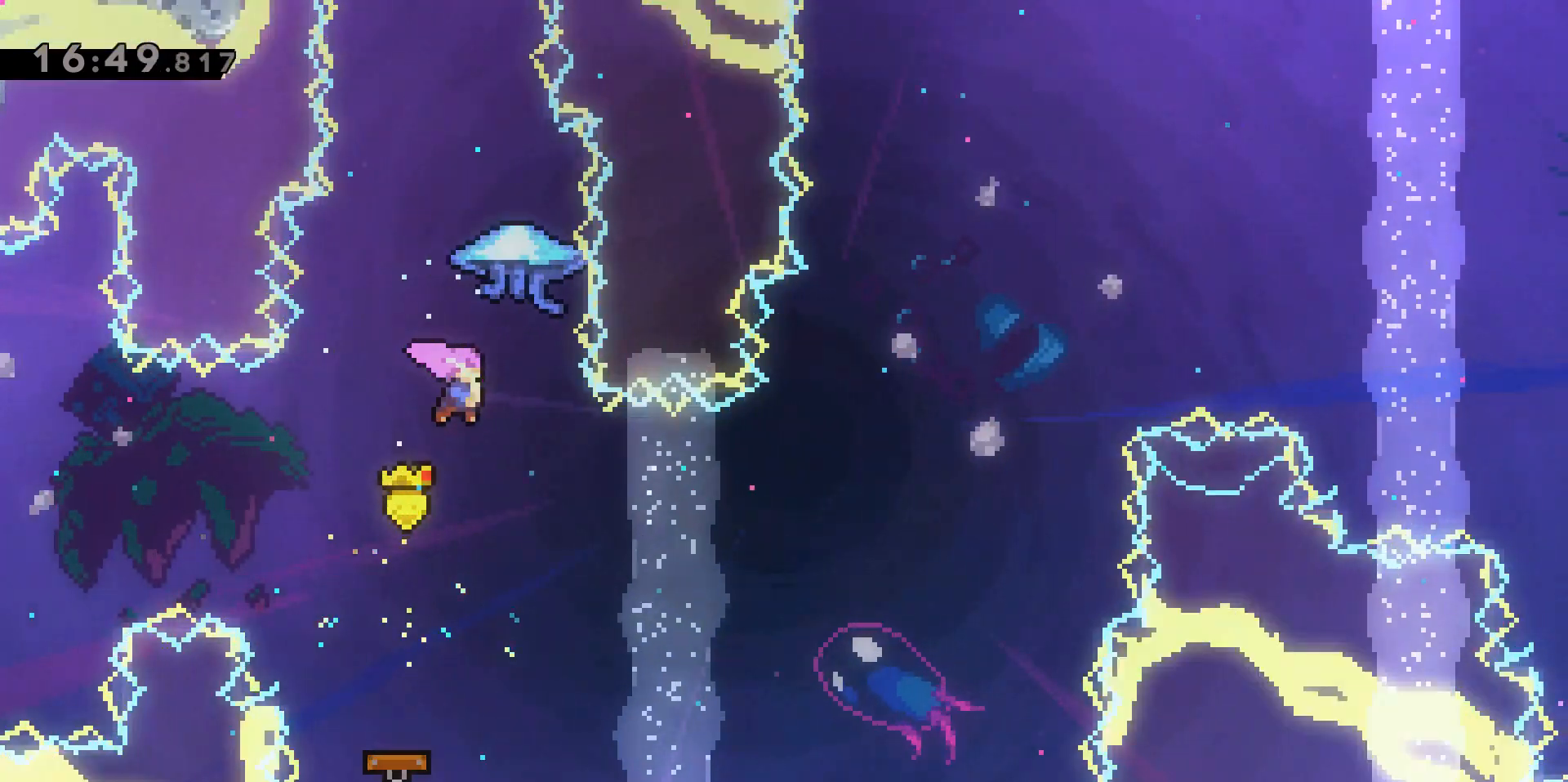
{"keys": ["d", "dash", "grab", "w"], "events": [[150, "d", "down"], [400, "w", "down"], [450, "dash", "down"], [450, "grab", "down"]]}
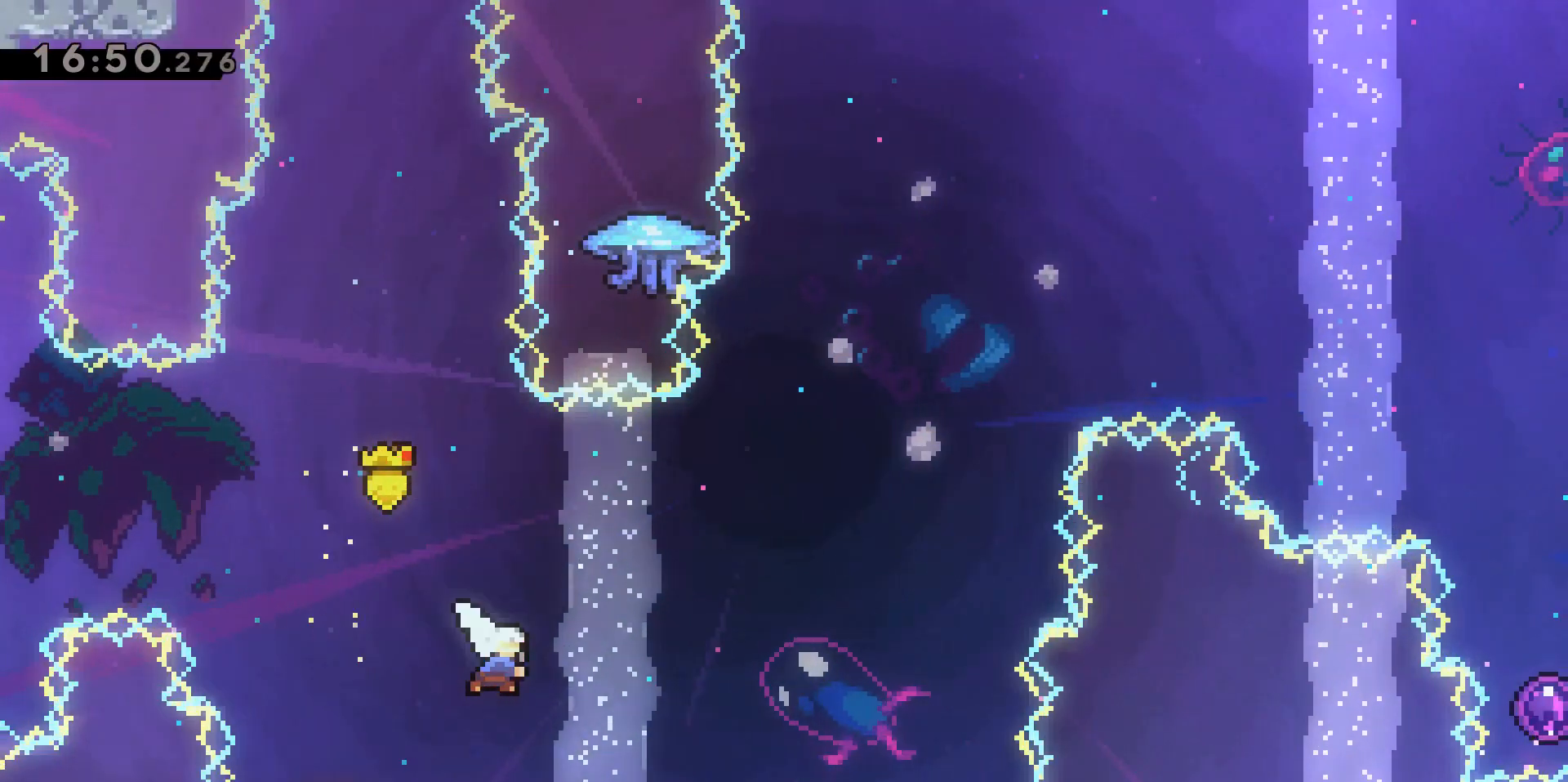
{"keys": ["d", "dash", "grab", "w"], "events": [[200, "dash", "up"], [333, "dash", "down"]]}
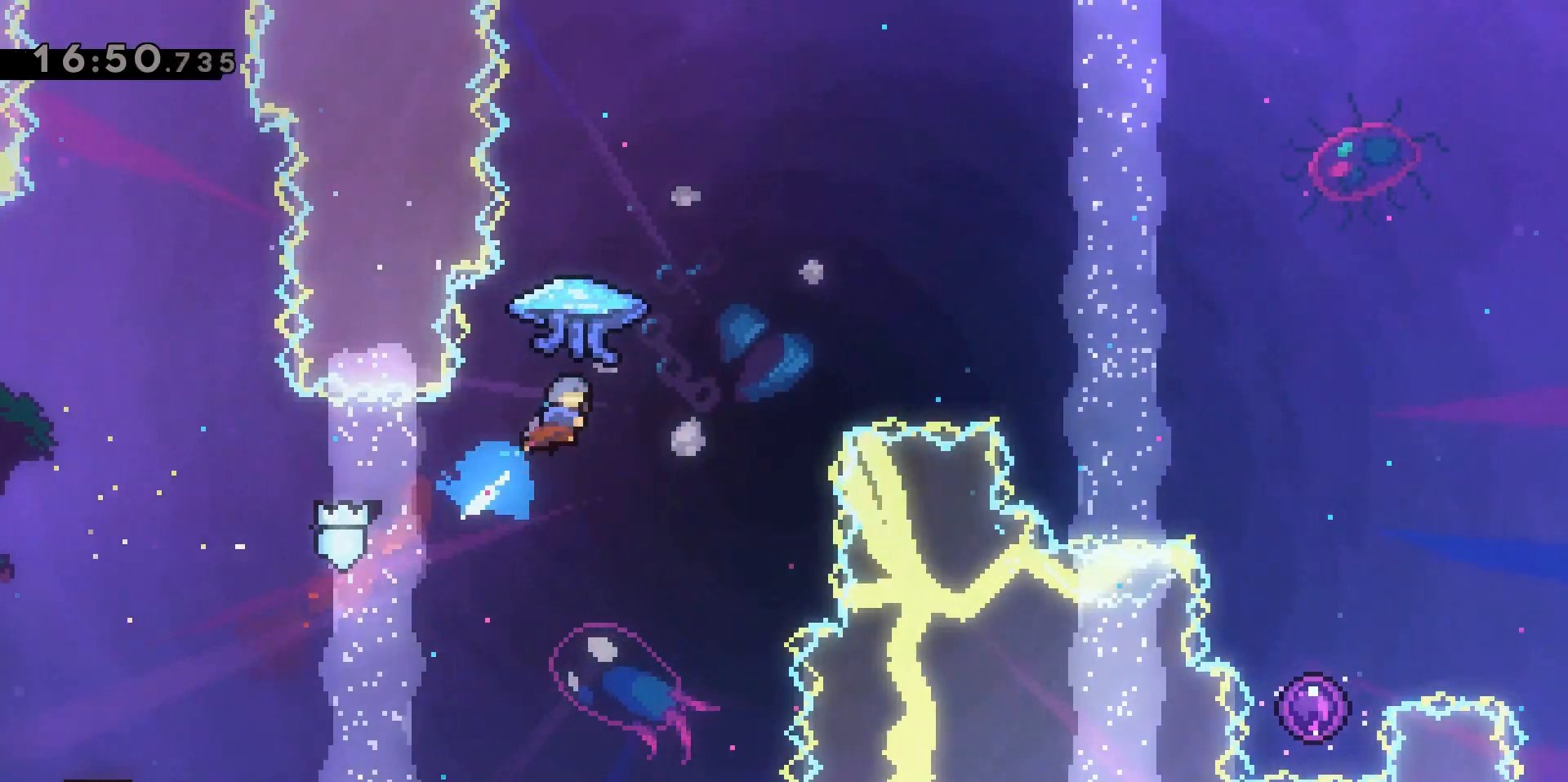
{"keys": ["d", "grab", "w"], "events": [[167, "dash", "up"]]}
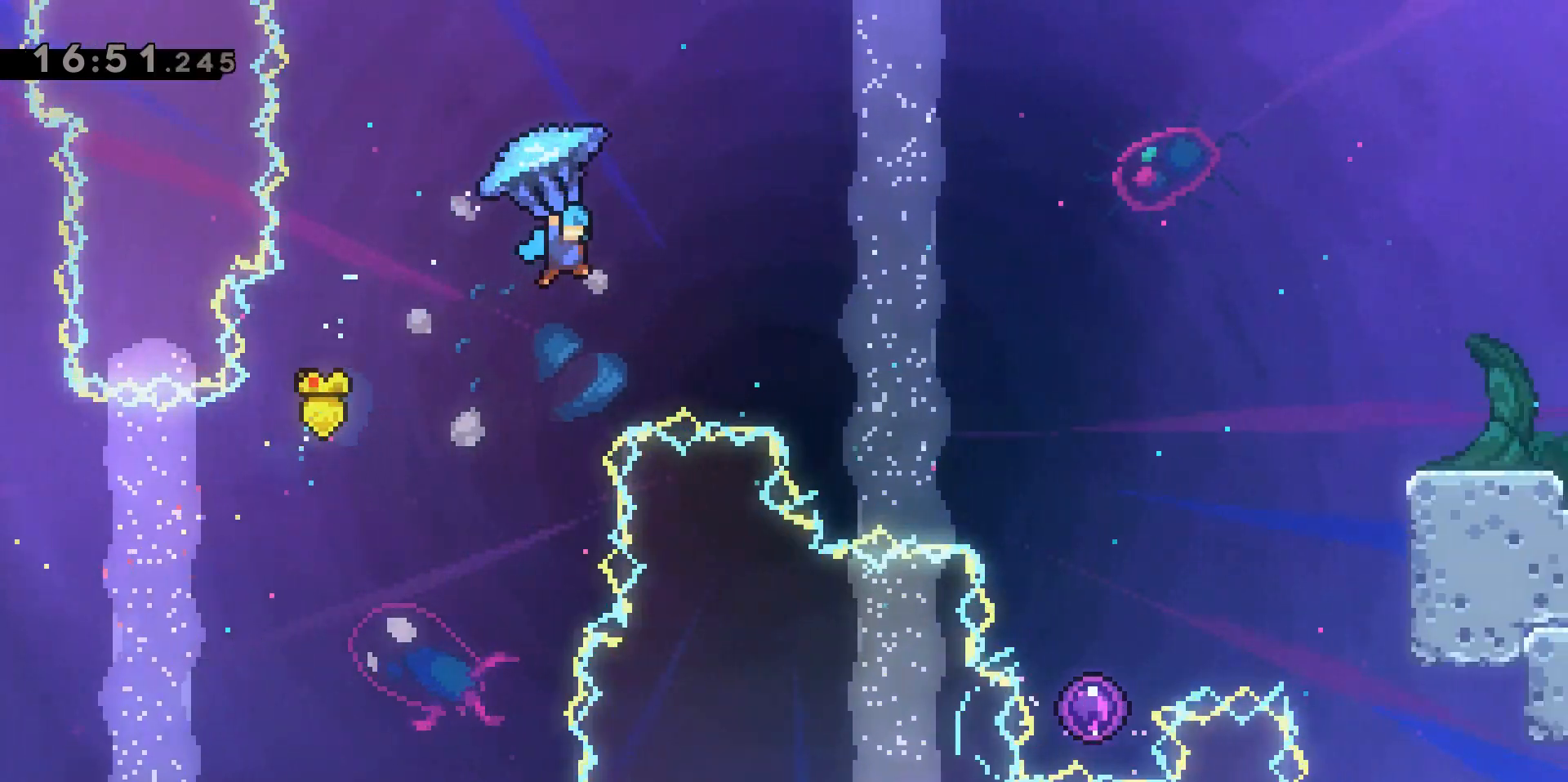
{"keys": ["d", "grab", "w"], "events": []}
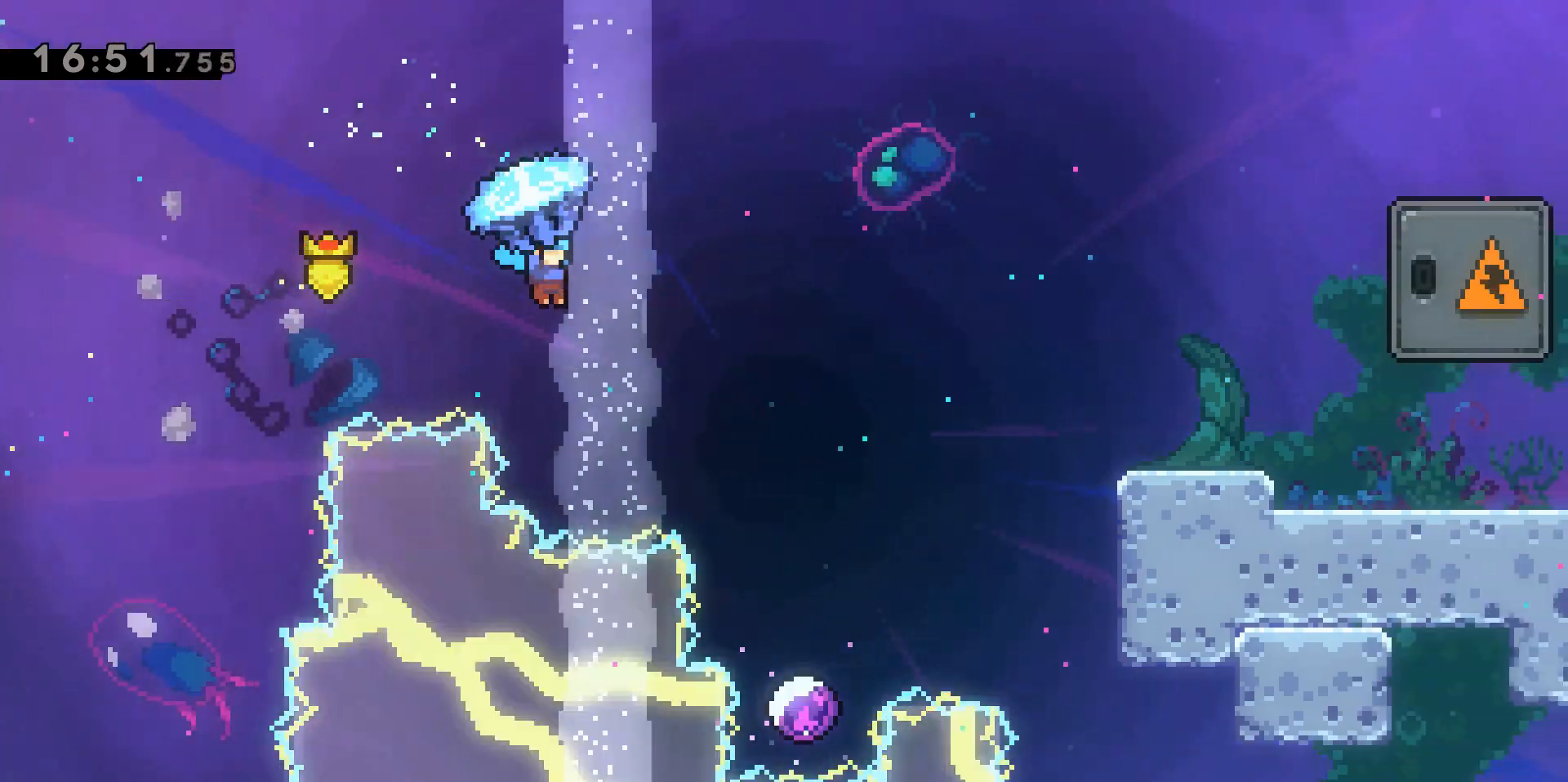
{"keys": ["d", "w"], "events": [[417, "grab", "up"]]}